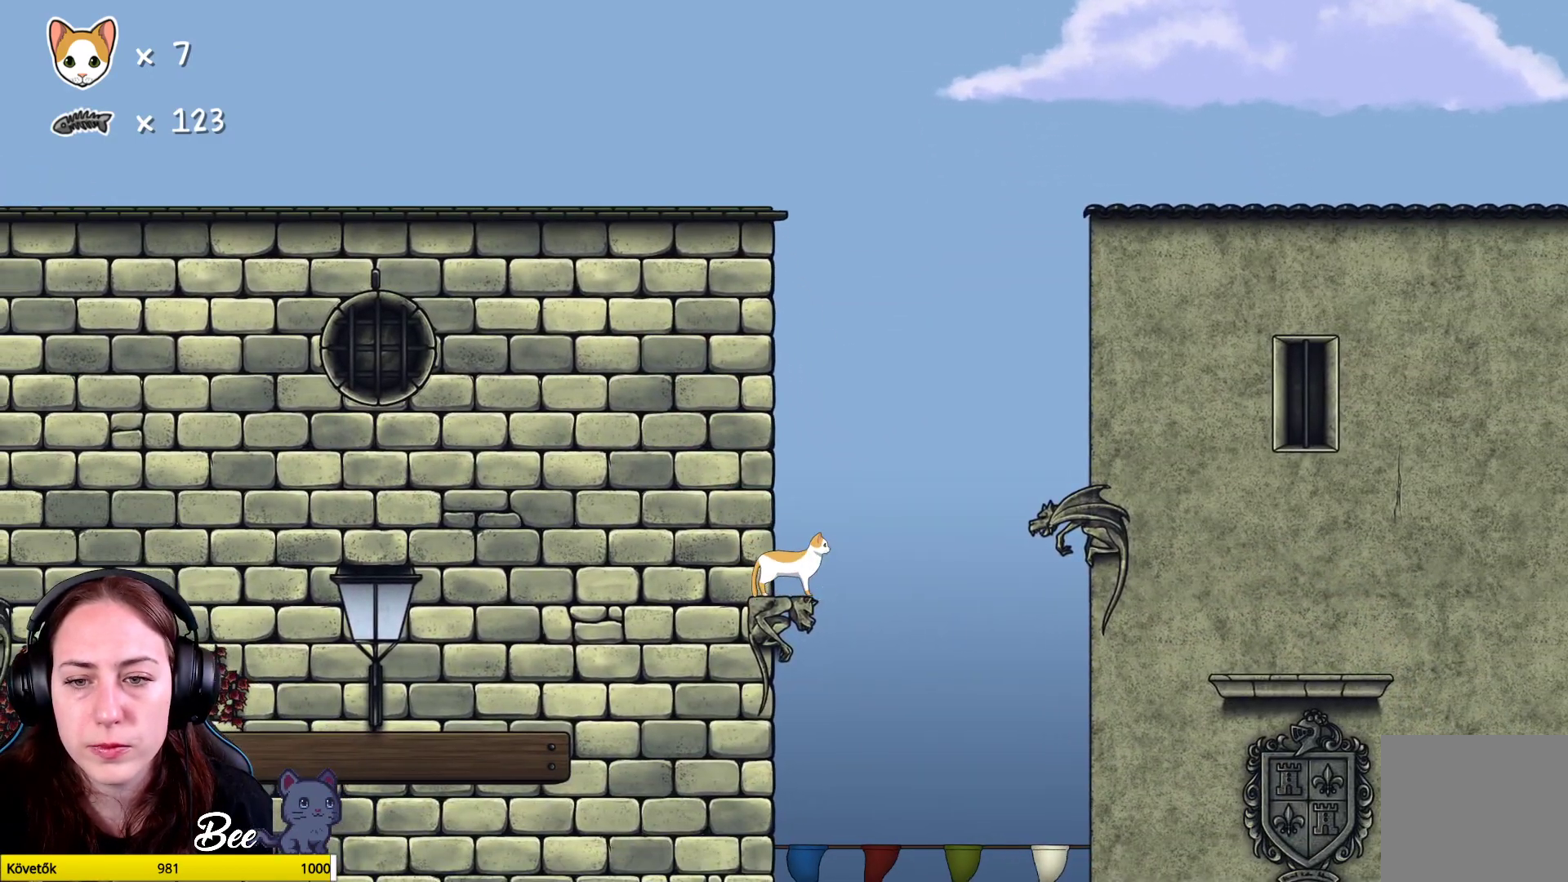
Gameplay with a controller (Xbox layout); each line is a JSON object with the inputs held at the frame after it. "events" lists button and stick changes between this image and that frame as [ms after this image, input, new state], when the widget could be followed in between. Not read: Z.
{"buttons": ["A"], "left_stick": "up-right", "right_stick": "center", "events": [[367, "A", "down"], [483, "left_stick", "up-right"]]}
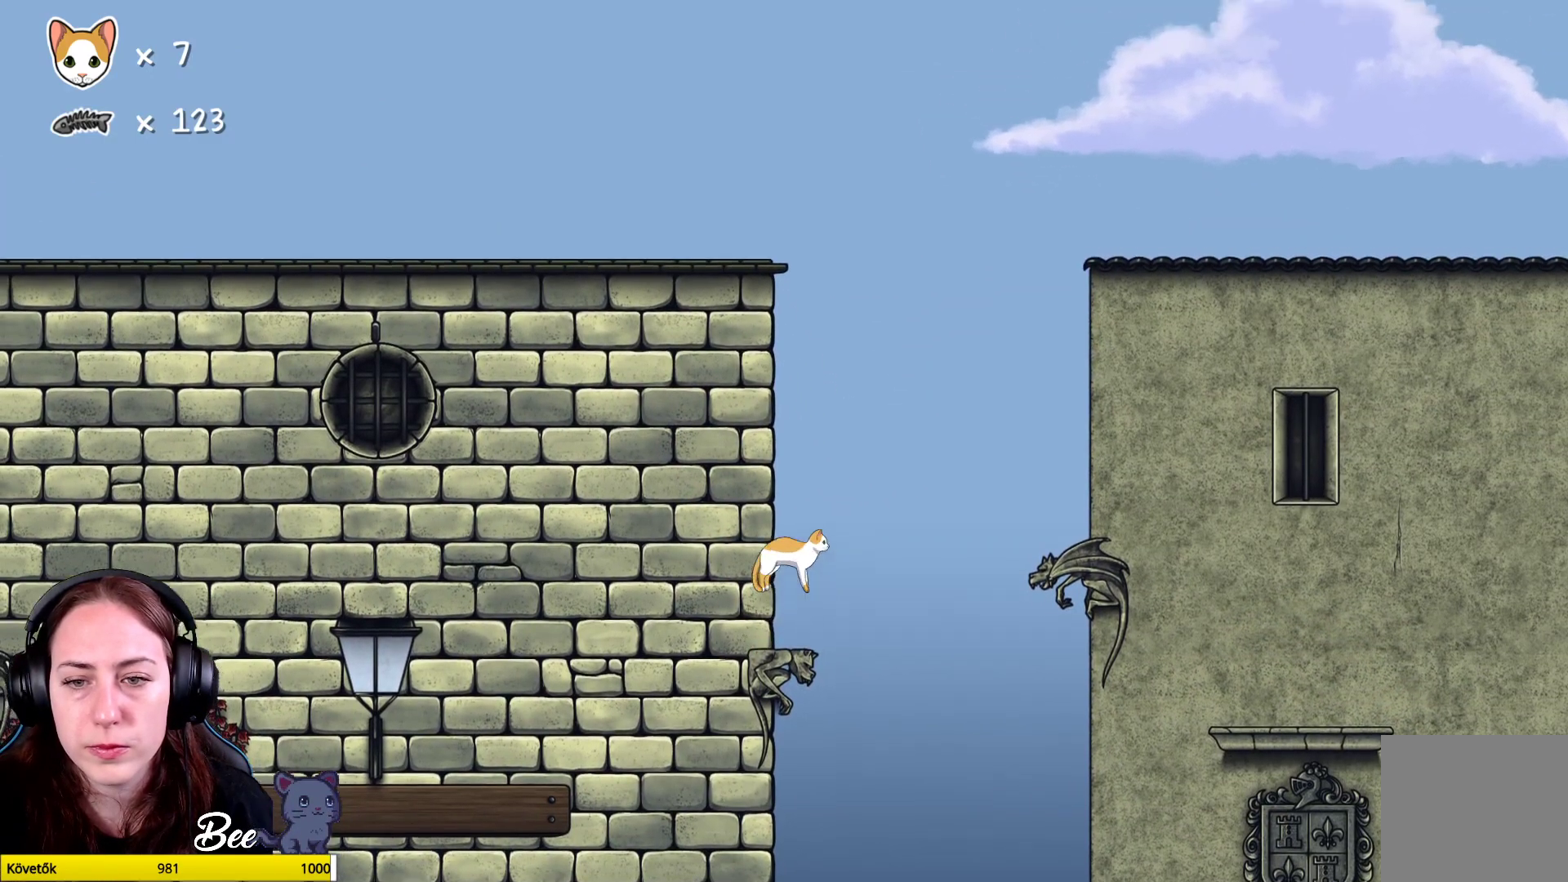
{"buttons": [], "left_stick": "center", "right_stick": "center", "events": [[17, "A", "up"], [100, "A", "down"], [200, "A", "up"], [300, "left_stick", "center"]]}
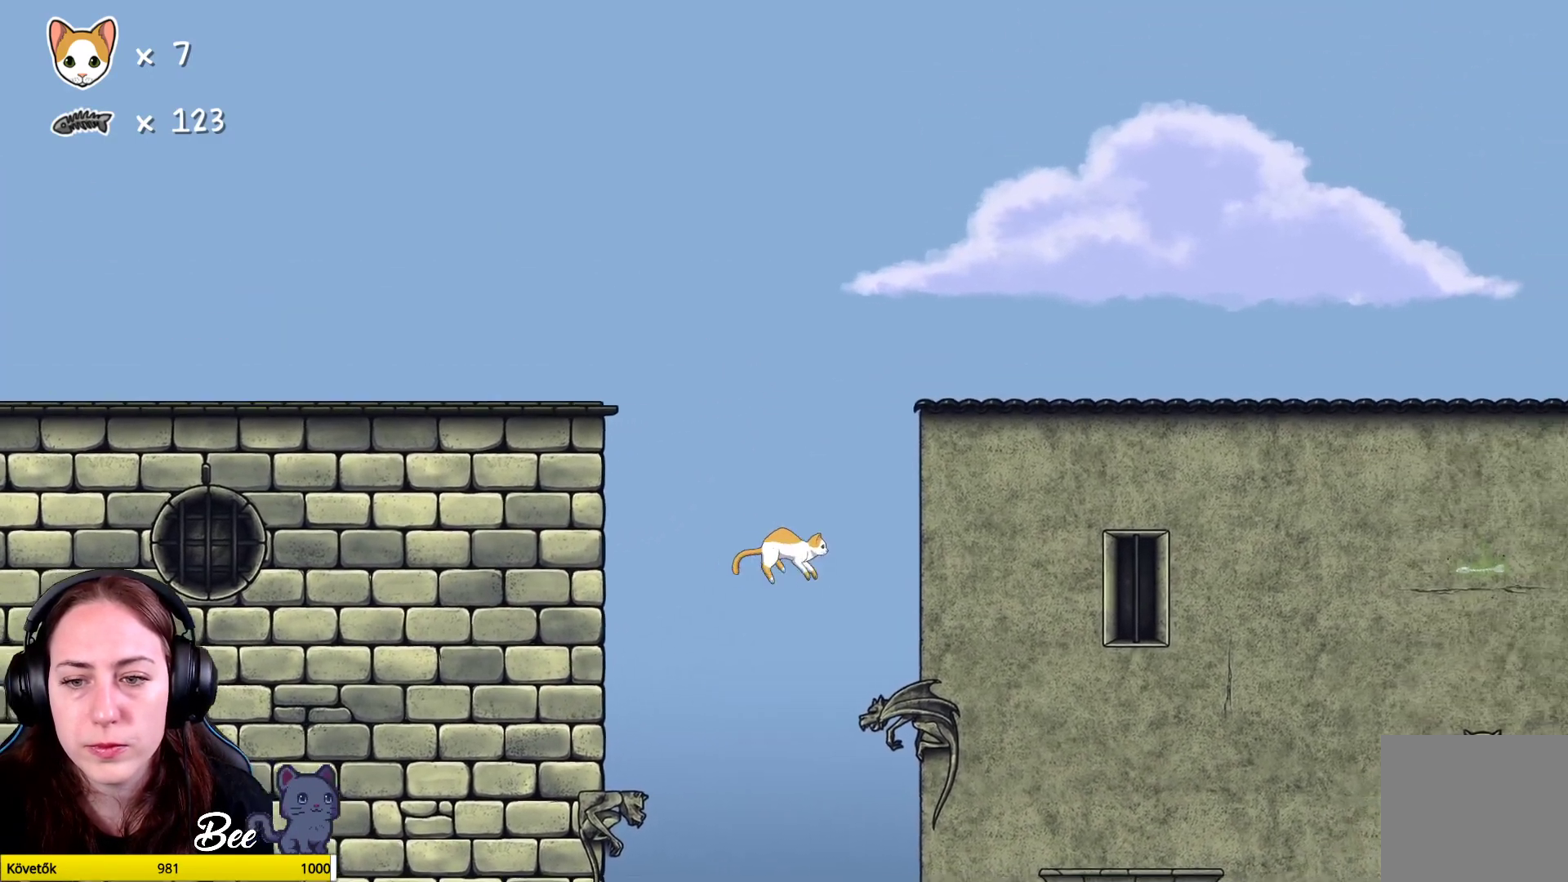
{"buttons": [], "left_stick": "center", "right_stick": "center", "events": [[183, "left_stick", "up-right"], [333, "left_stick", "center"]]}
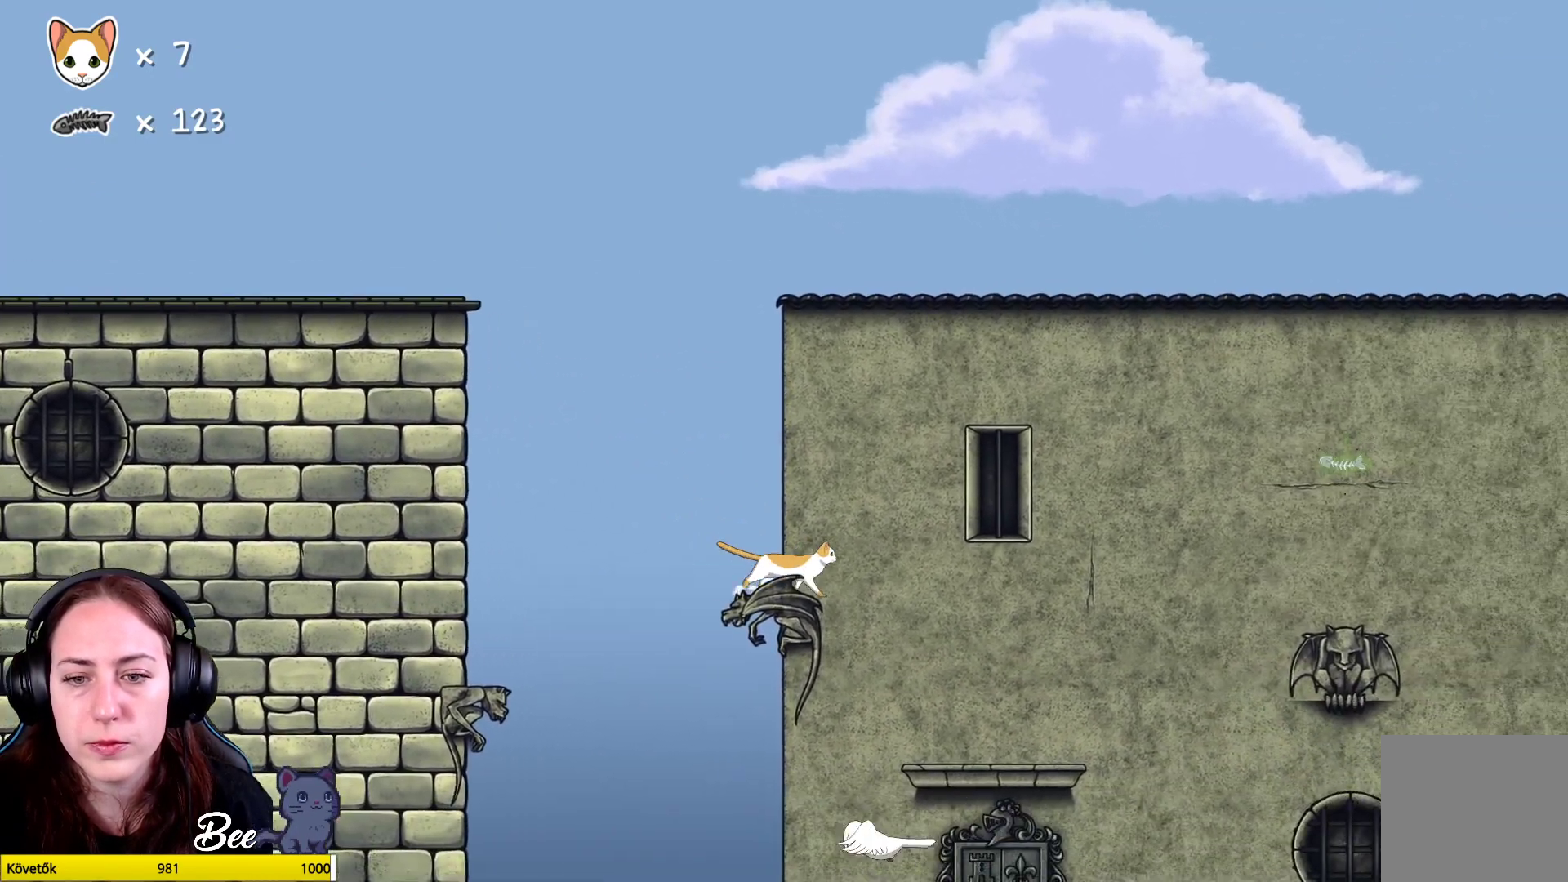
{"buttons": [], "left_stick": "center", "right_stick": "center", "events": []}
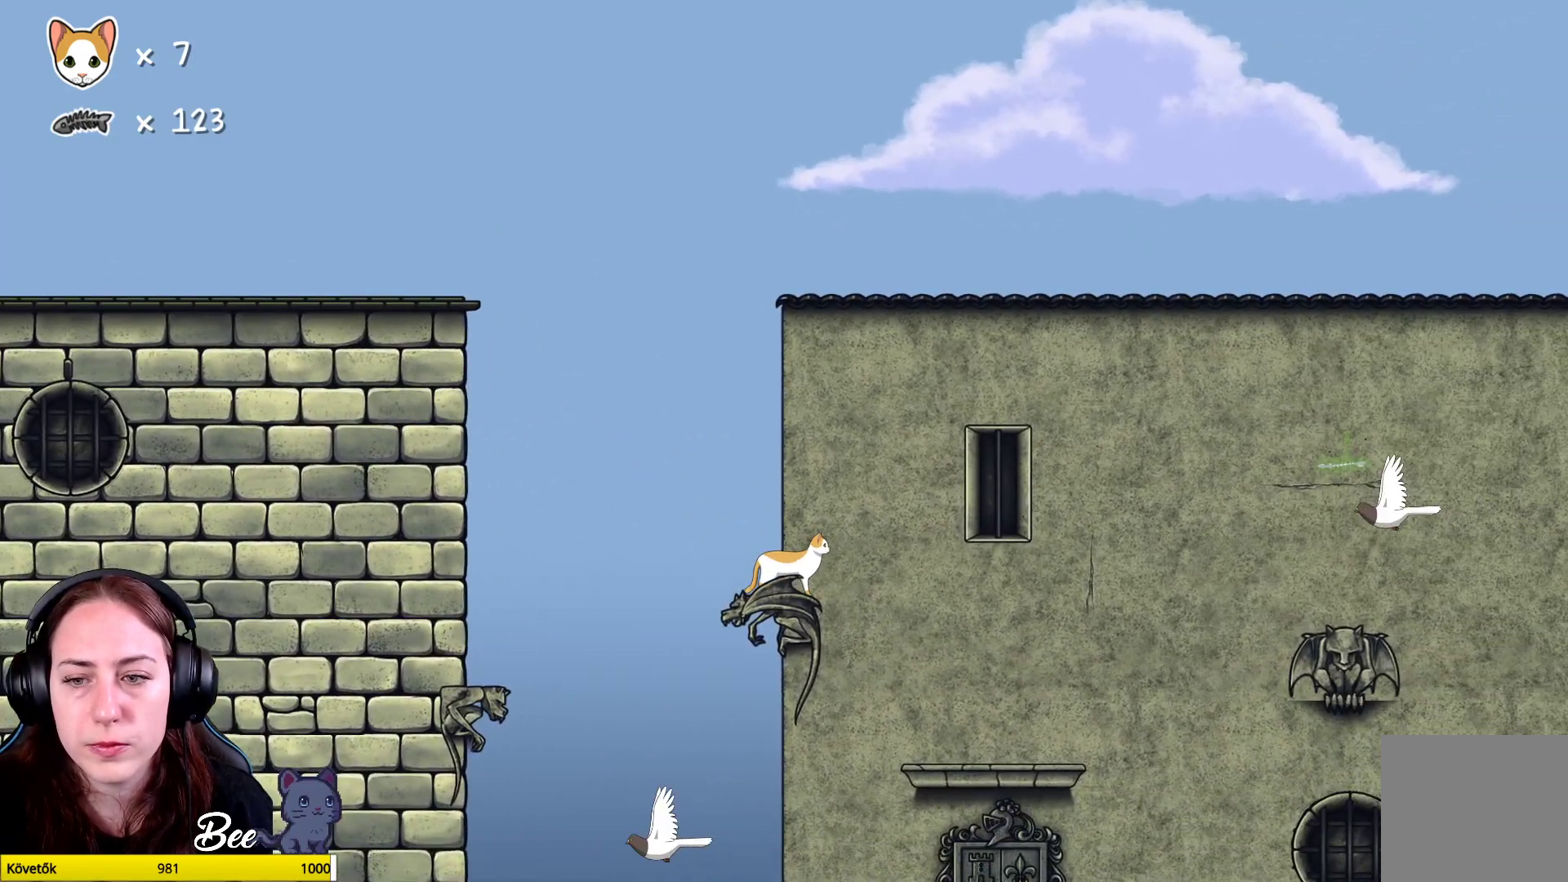
{"buttons": [], "left_stick": "center", "right_stick": "center", "events": []}
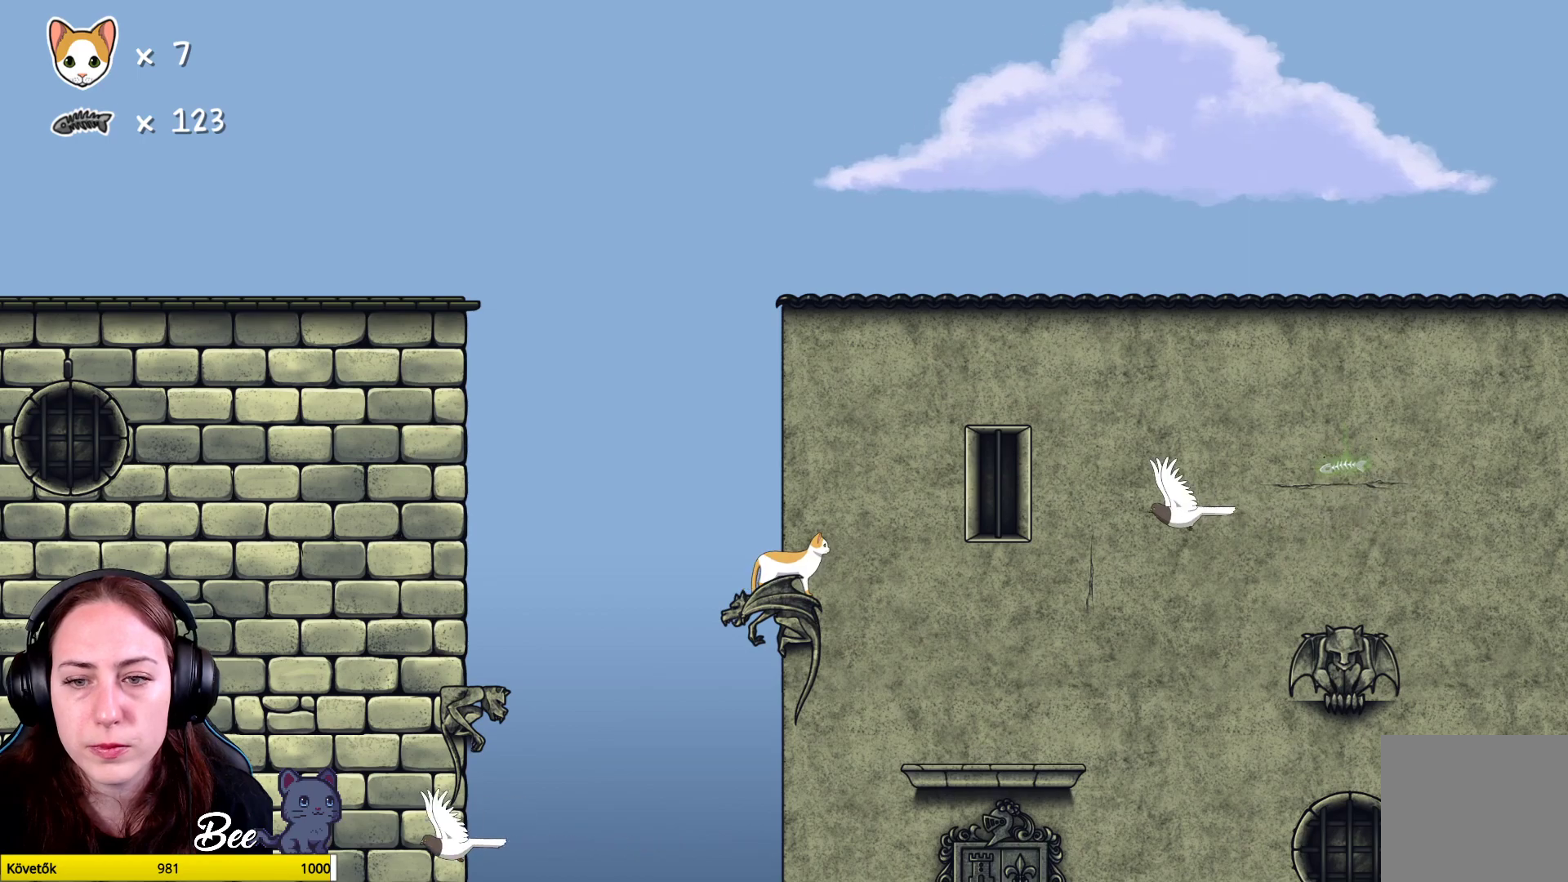
{"buttons": ["A"], "left_stick": "center", "right_stick": "center", "events": [[267, "A", "down"], [367, "A", "up"], [467, "A", "down"]]}
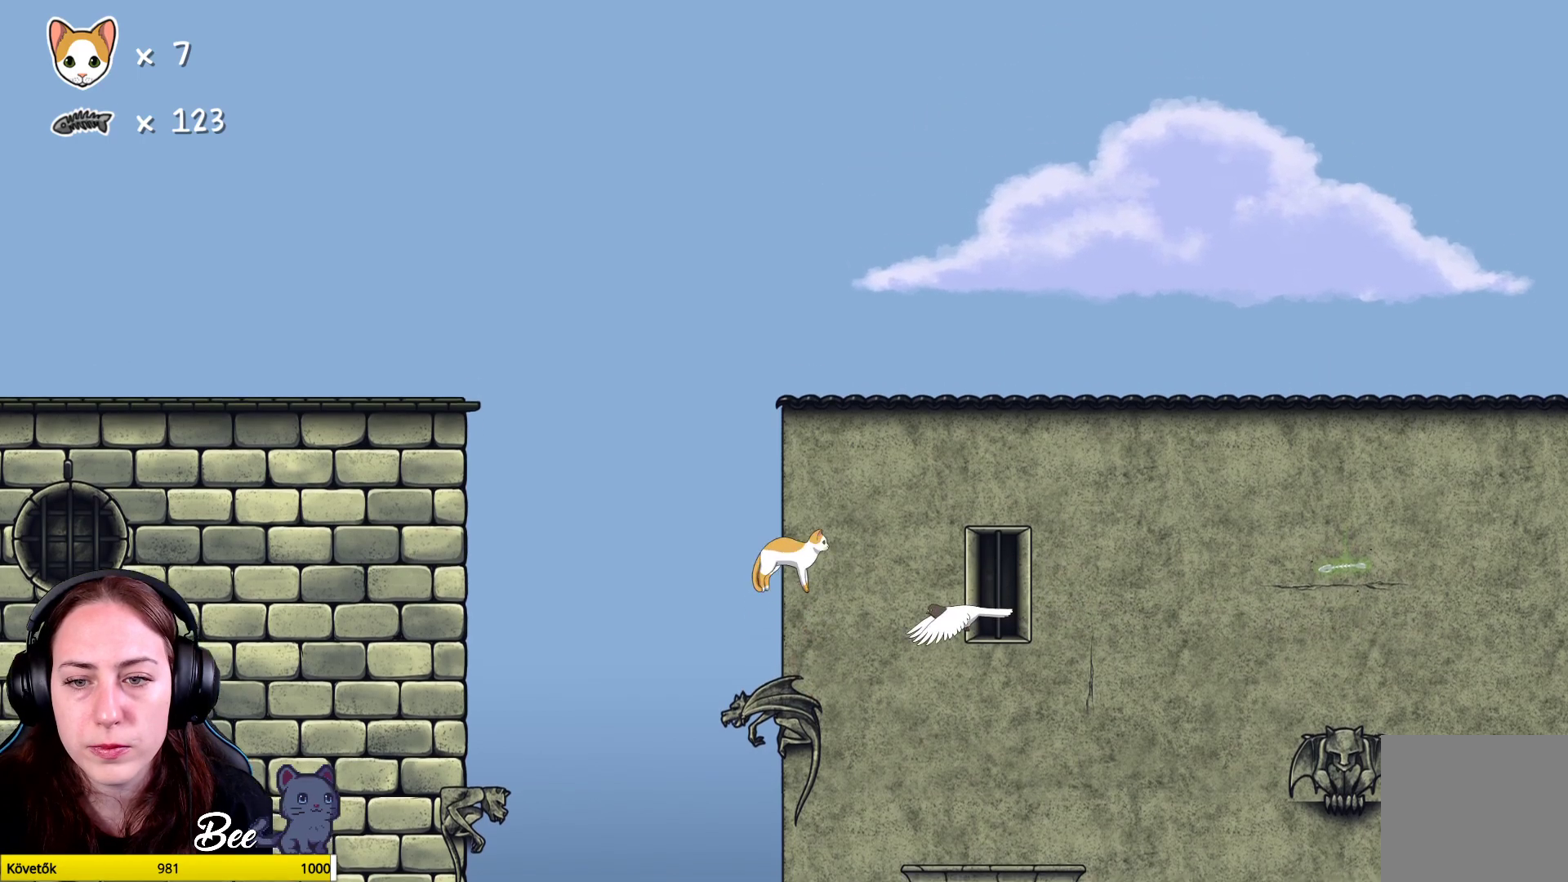
{"buttons": [], "left_stick": "center", "right_stick": "center", "events": [[67, "A", "up"]]}
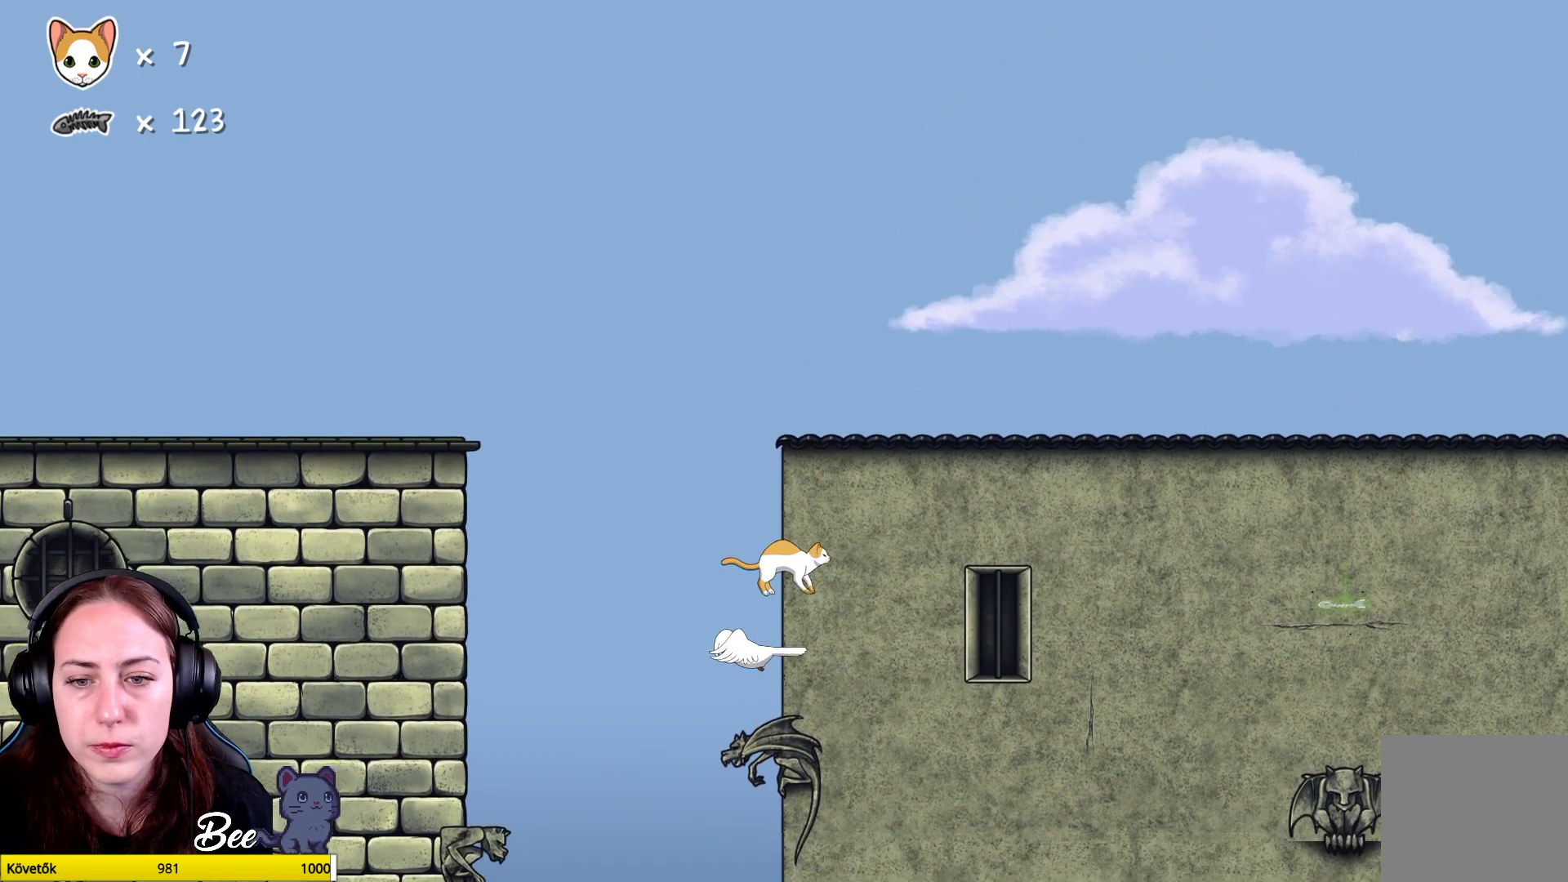
{"buttons": [], "left_stick": "center", "right_stick": "center", "events": []}
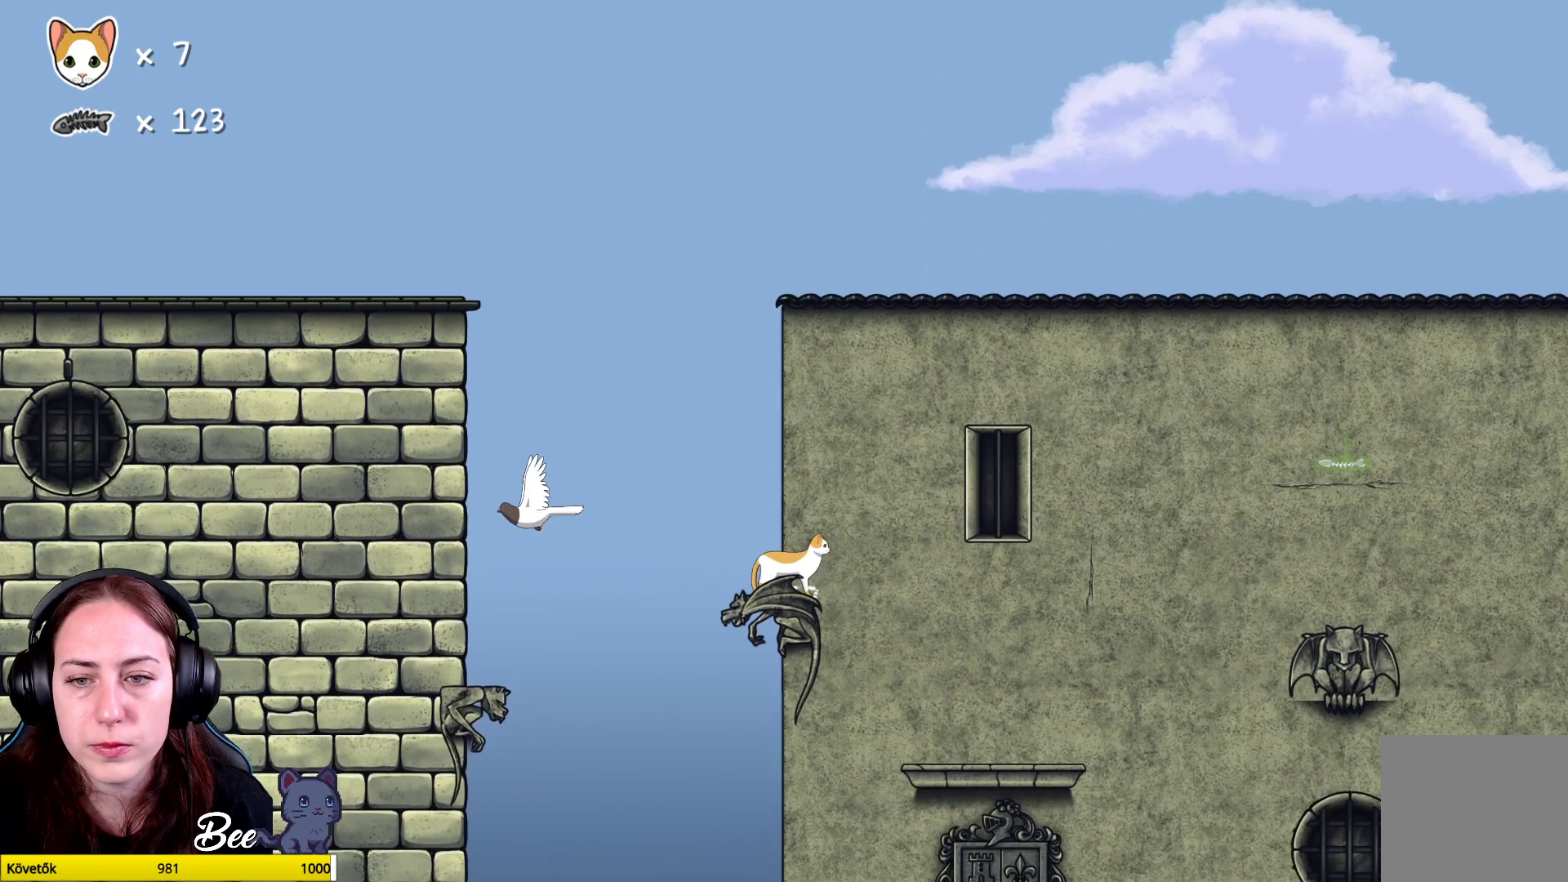
{"buttons": [], "left_stick": "up-right", "right_stick": "center", "events": [[417, "left_stick", "up-right"]]}
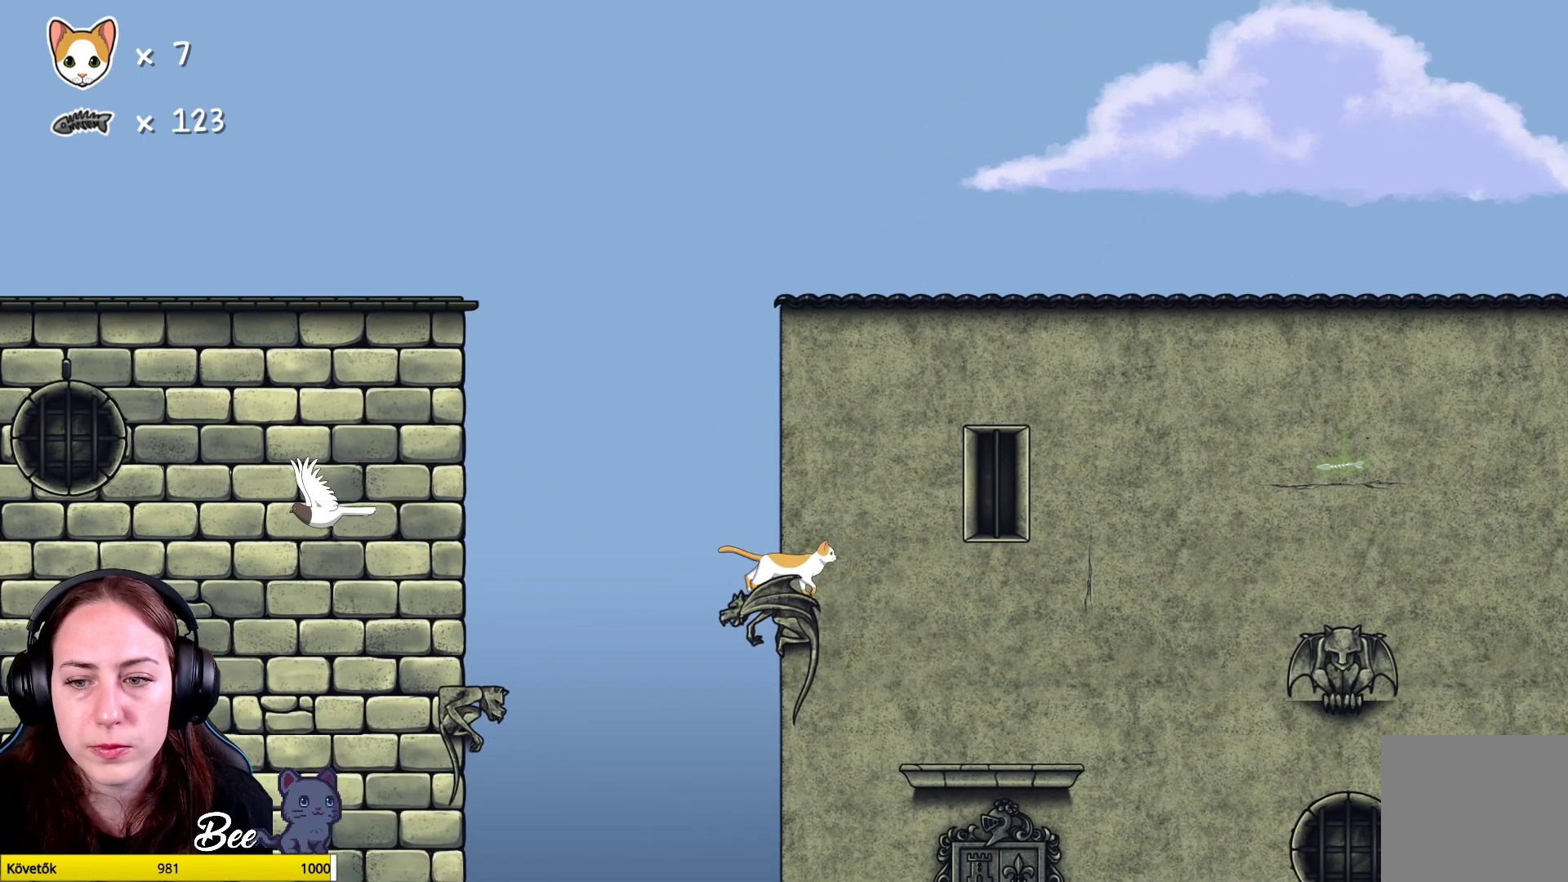
{"buttons": [], "left_stick": "center", "right_stick": "center", "events": [[67, "A", "down"], [167, "A", "up"], [233, "left_stick", "center"]]}
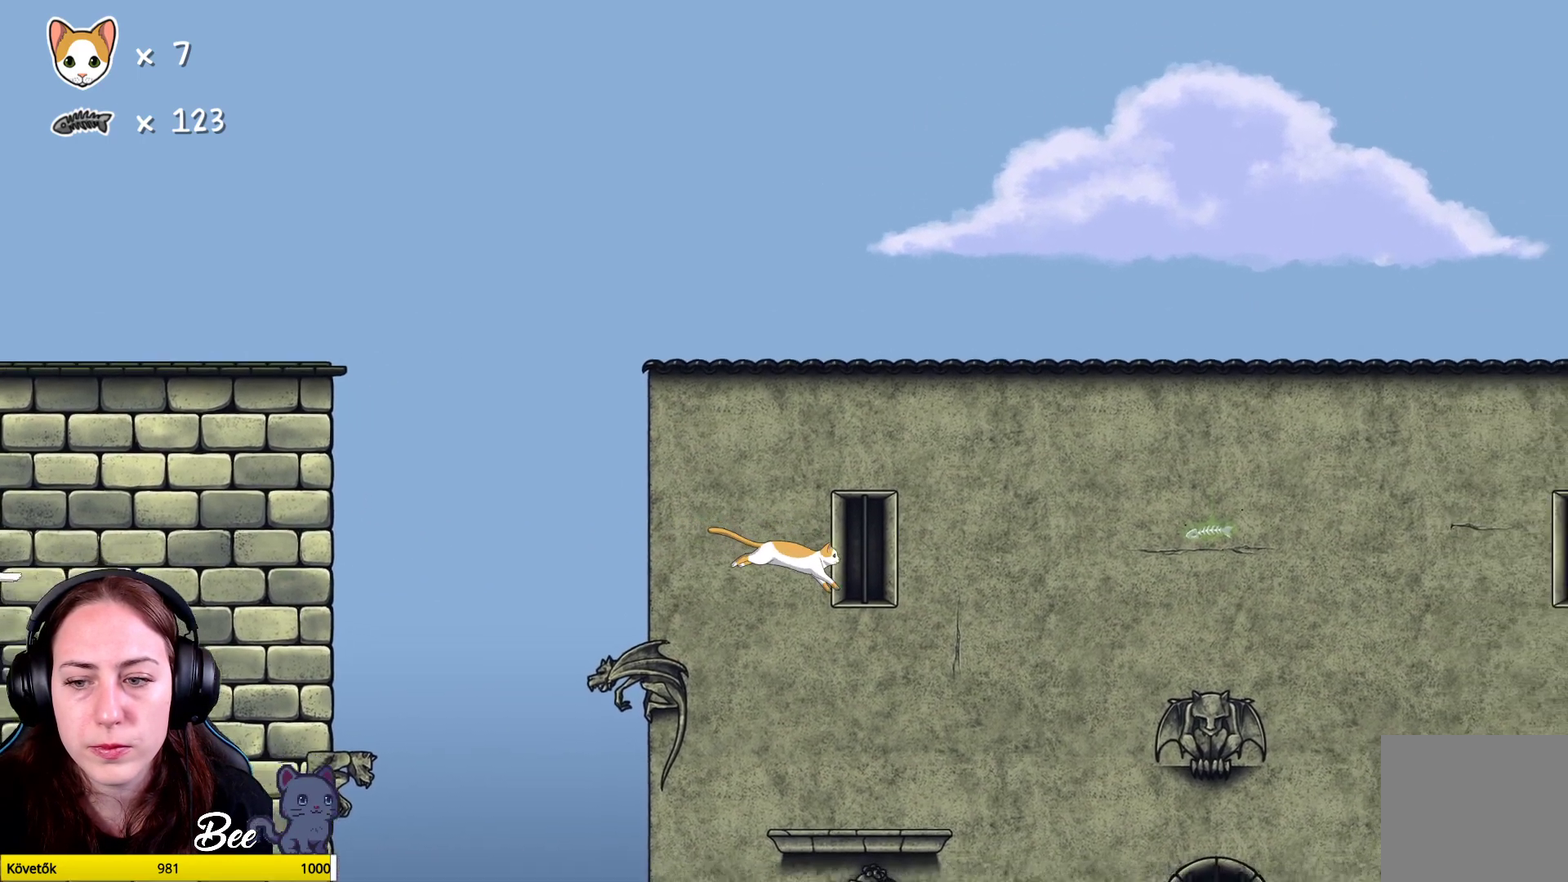
{"buttons": [], "left_stick": "center", "right_stick": "center", "events": []}
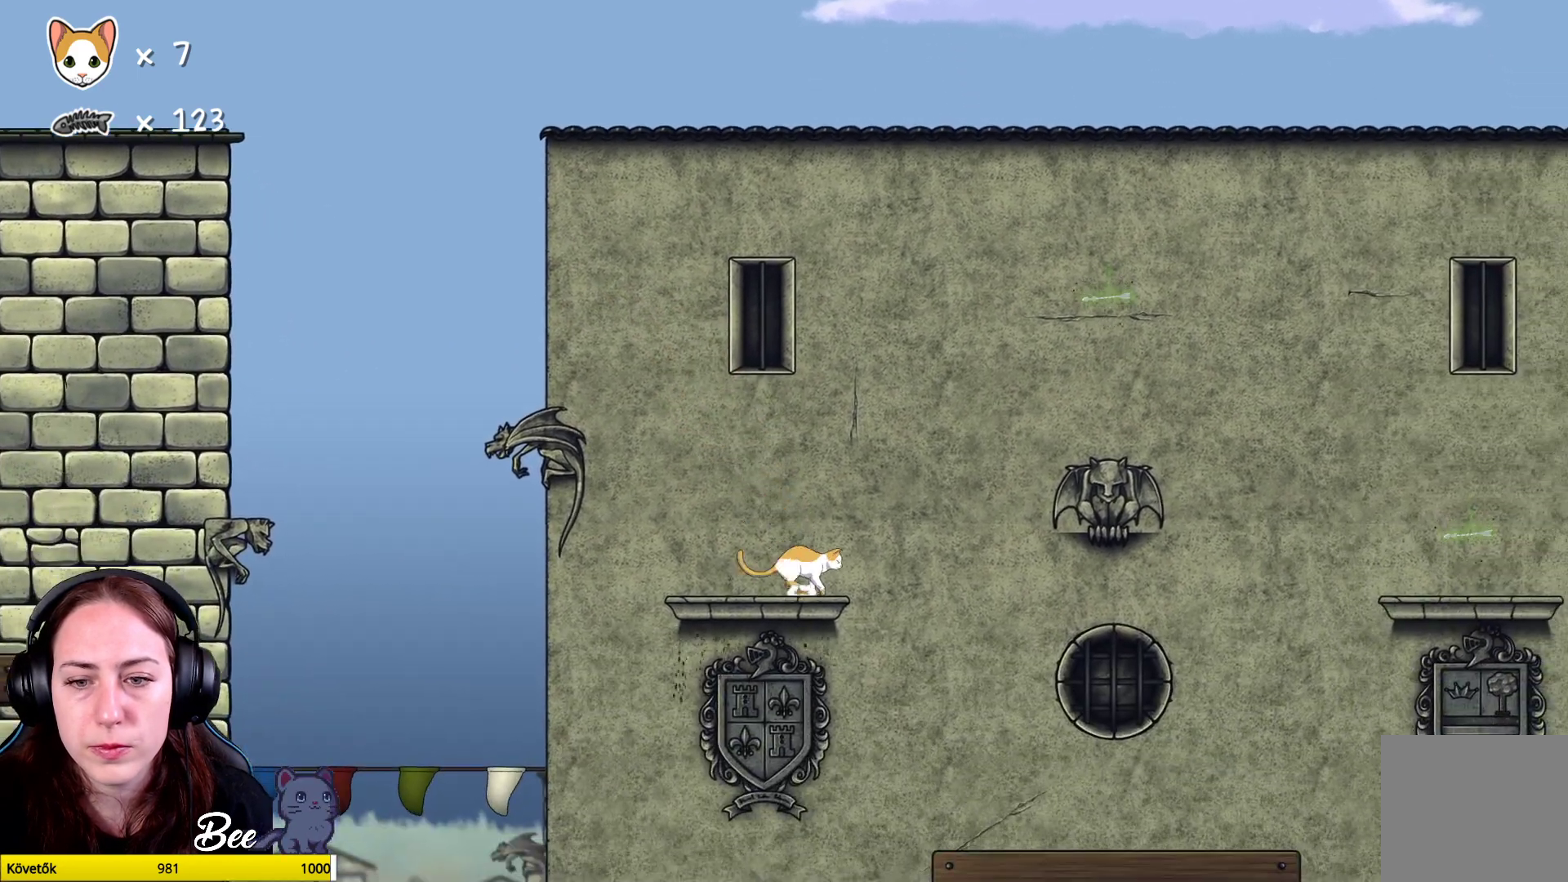
{"buttons": ["A"], "left_stick": "up-right", "right_stick": "center", "events": [[33, "left_stick", "up-right"], [217, "A", "down"], [333, "A", "up"], [433, "A", "down"]]}
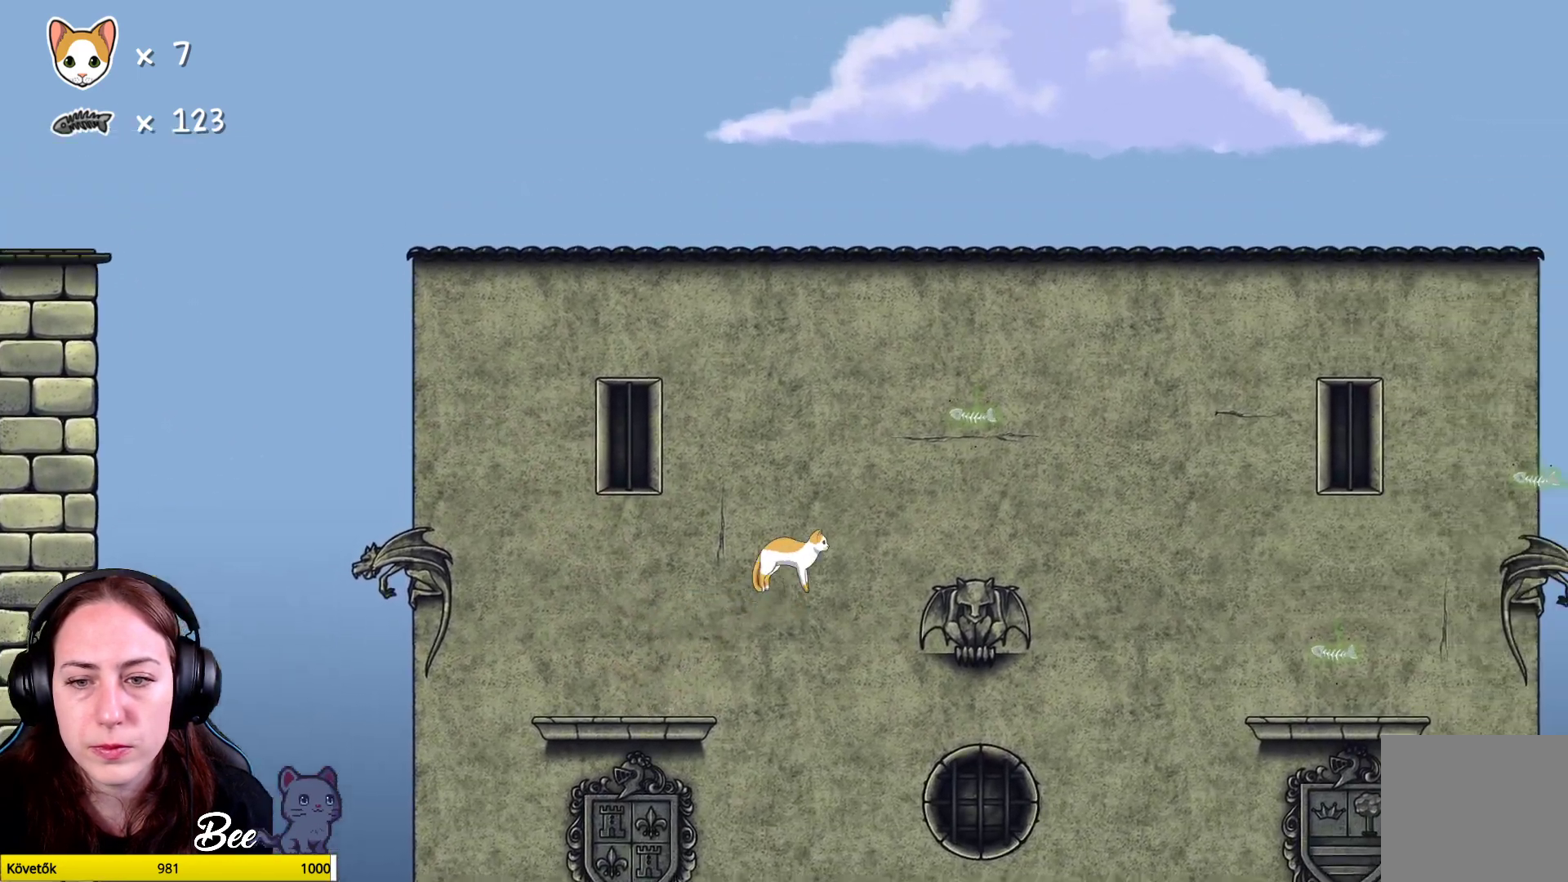
{"buttons": [], "left_stick": "up-right", "right_stick": "center", "events": [[17, "A", "up"], [200, "left_stick", "center"], [367, "left_stick", "up-right"]]}
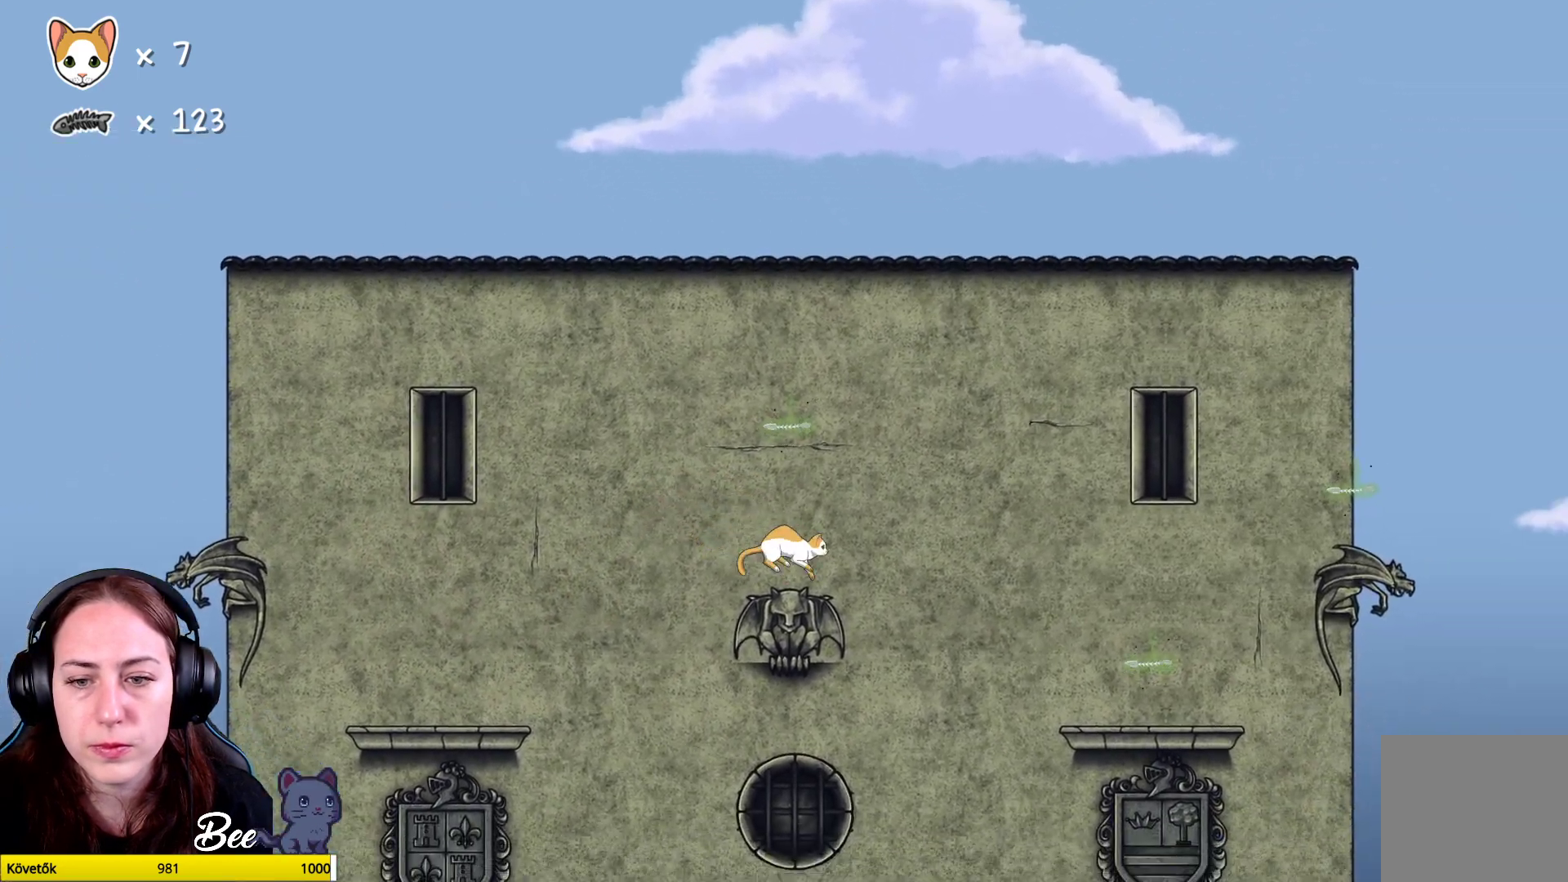
{"buttons": [], "left_stick": "center", "right_stick": "center", "events": [[50, "left_stick", "center"], [367, "A", "down"], [483, "A", "up"]]}
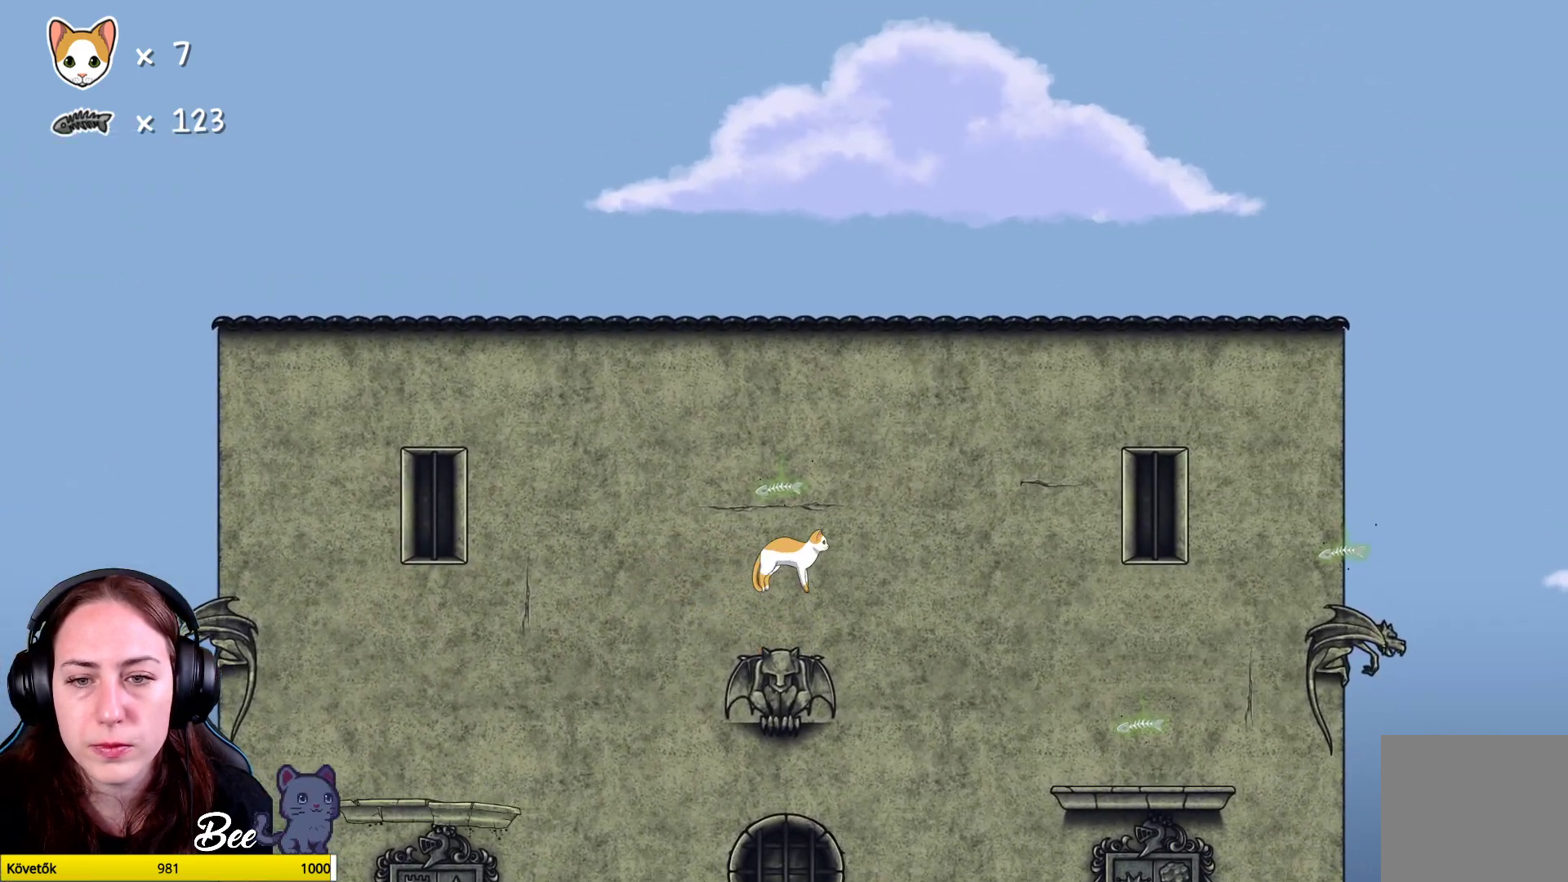
{"buttons": [], "left_stick": "center", "right_stick": "center", "events": [[67, "A", "down"], [183, "A", "up"]]}
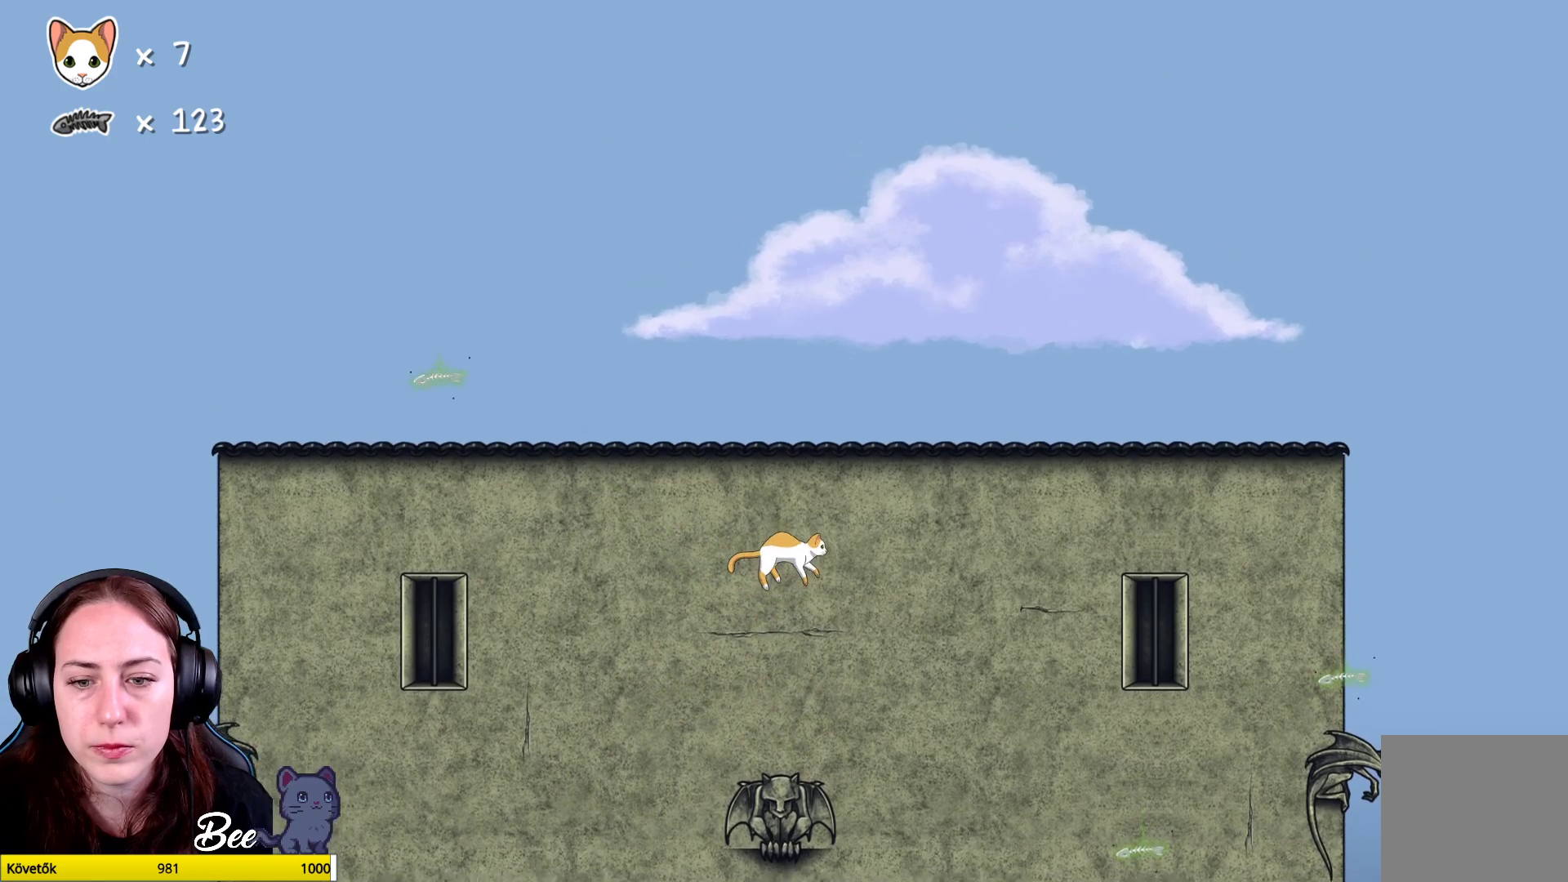
{"buttons": [], "left_stick": "center", "right_stick": "center", "events": []}
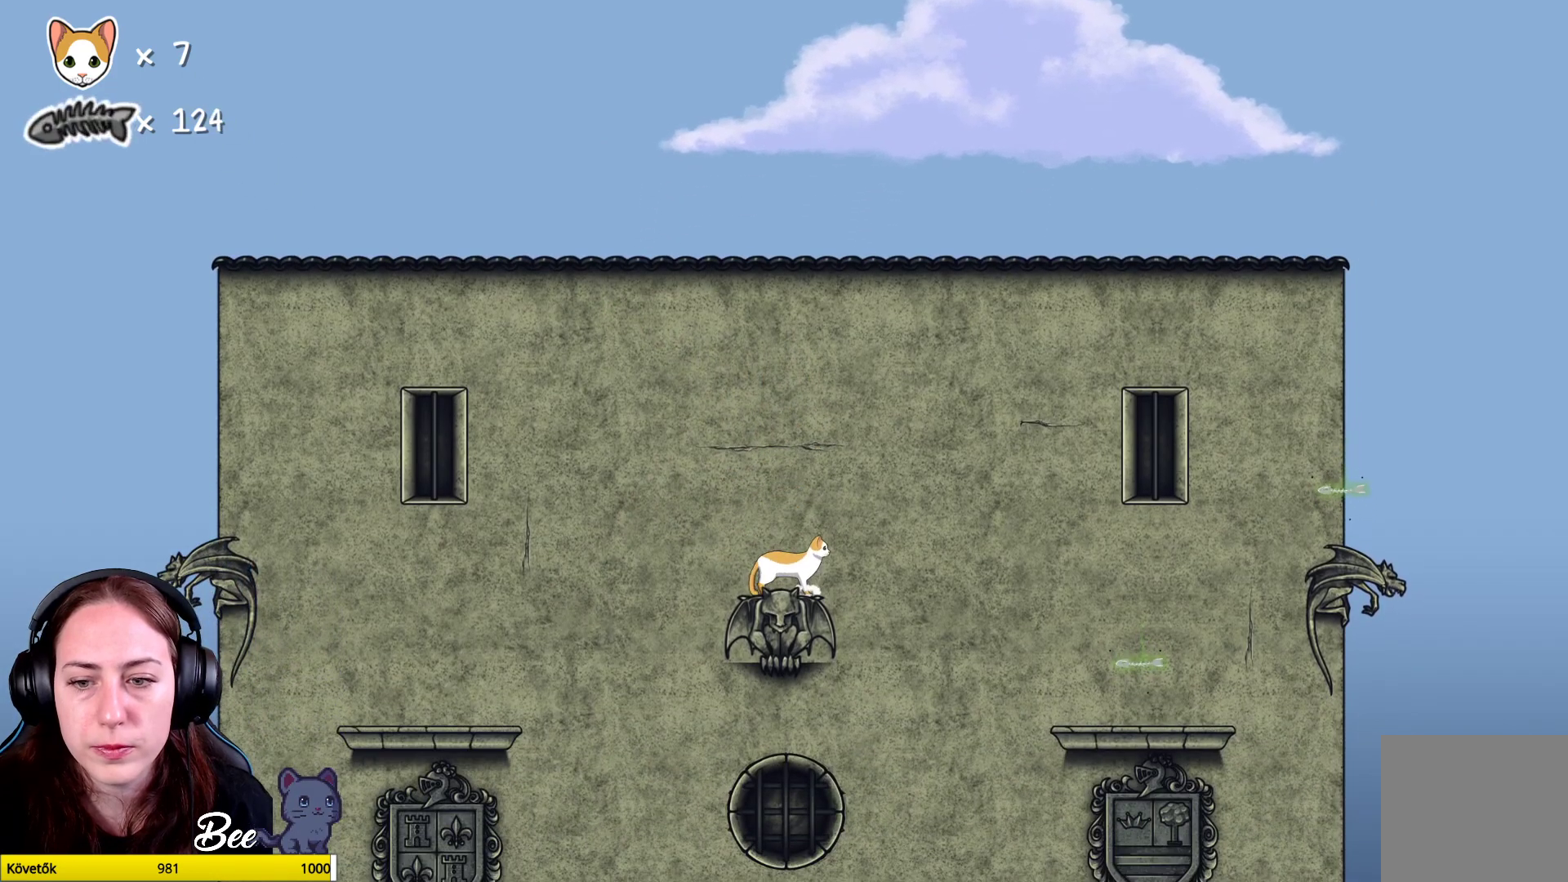
{"buttons": ["A"], "left_stick": "up-right", "right_stick": "center", "events": [[433, "left_stick", "up-right"], [483, "A", "down"]]}
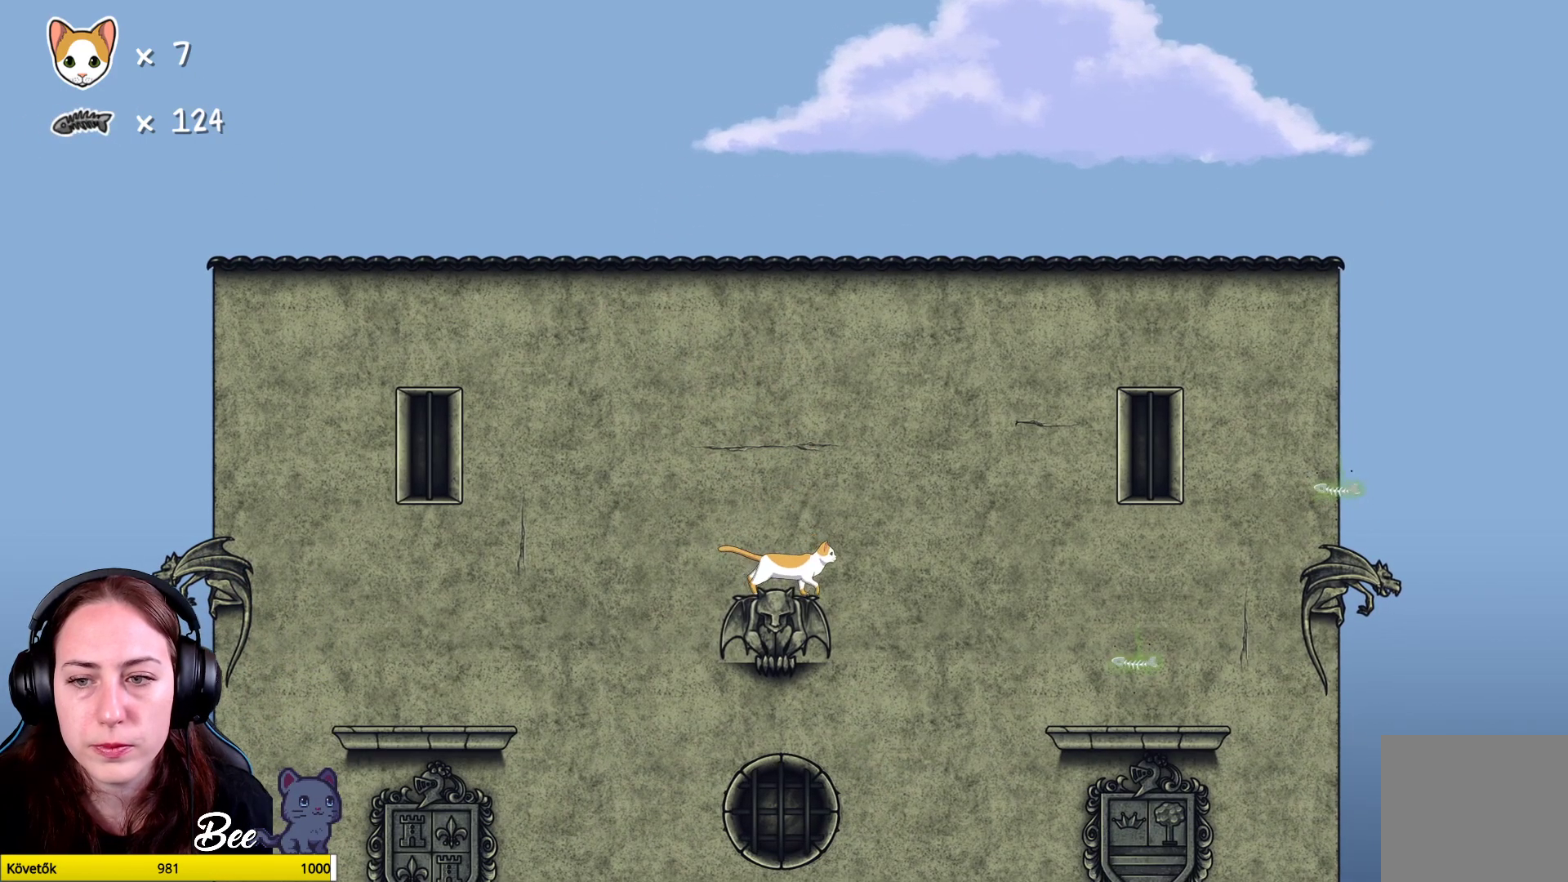
{"buttons": [], "left_stick": "center", "right_stick": "center", "events": [[133, "A", "up"], [317, "left_stick", "center"]]}
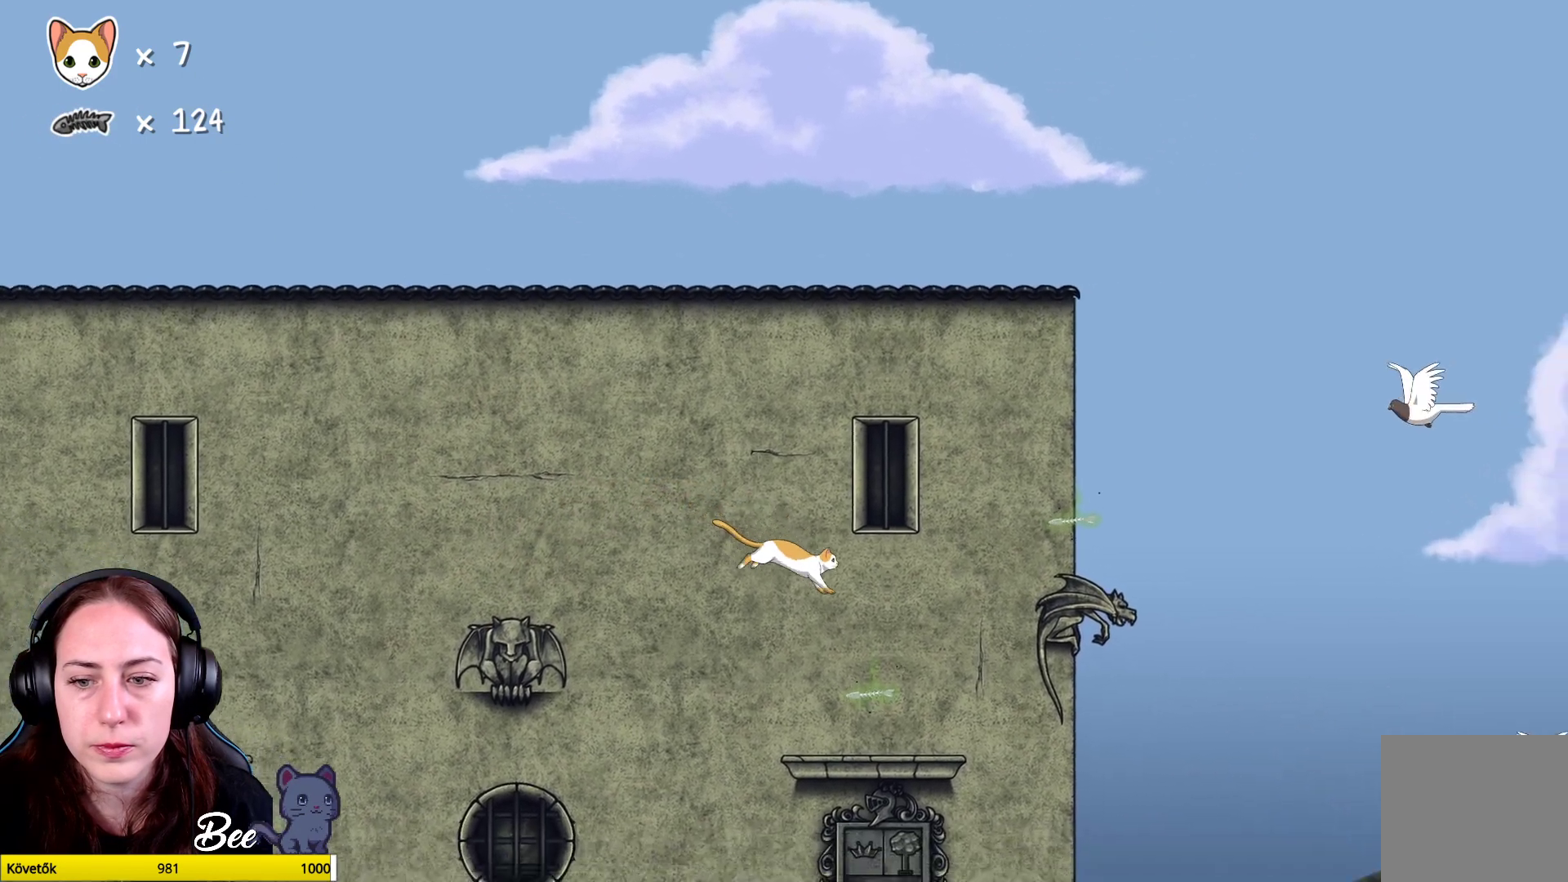
{"buttons": [], "left_stick": "center", "right_stick": "center", "events": []}
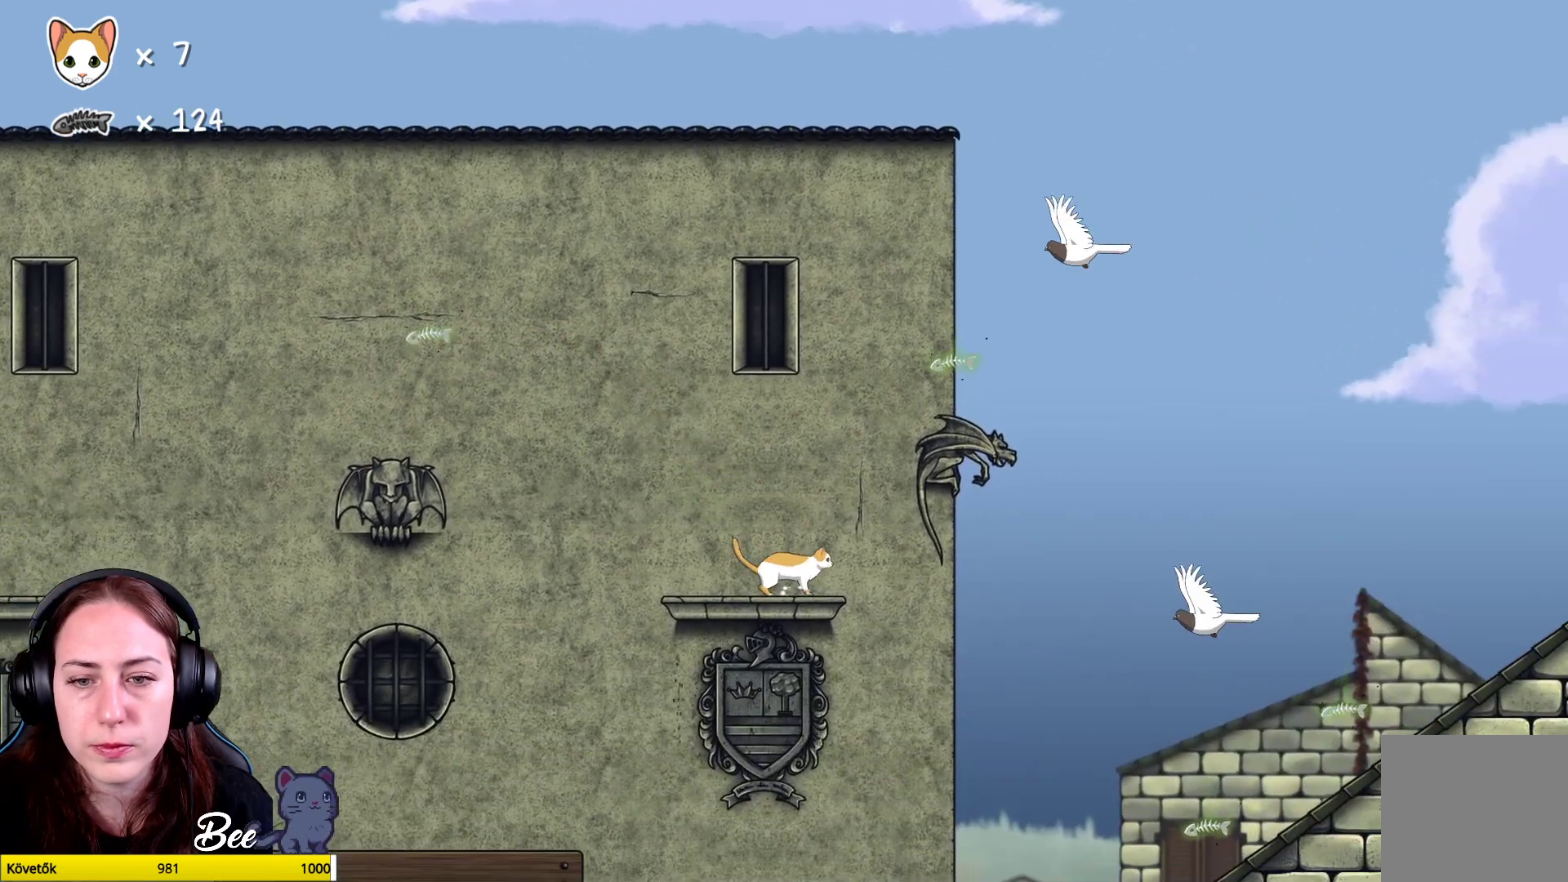
{"buttons": [], "left_stick": "center", "right_stick": "center", "events": [[83, "A", "down"], [150, "left_stick", "up-right"], [233, "A", "up"], [300, "A", "down"], [417, "A", "up"], [500, "left_stick", "center"]]}
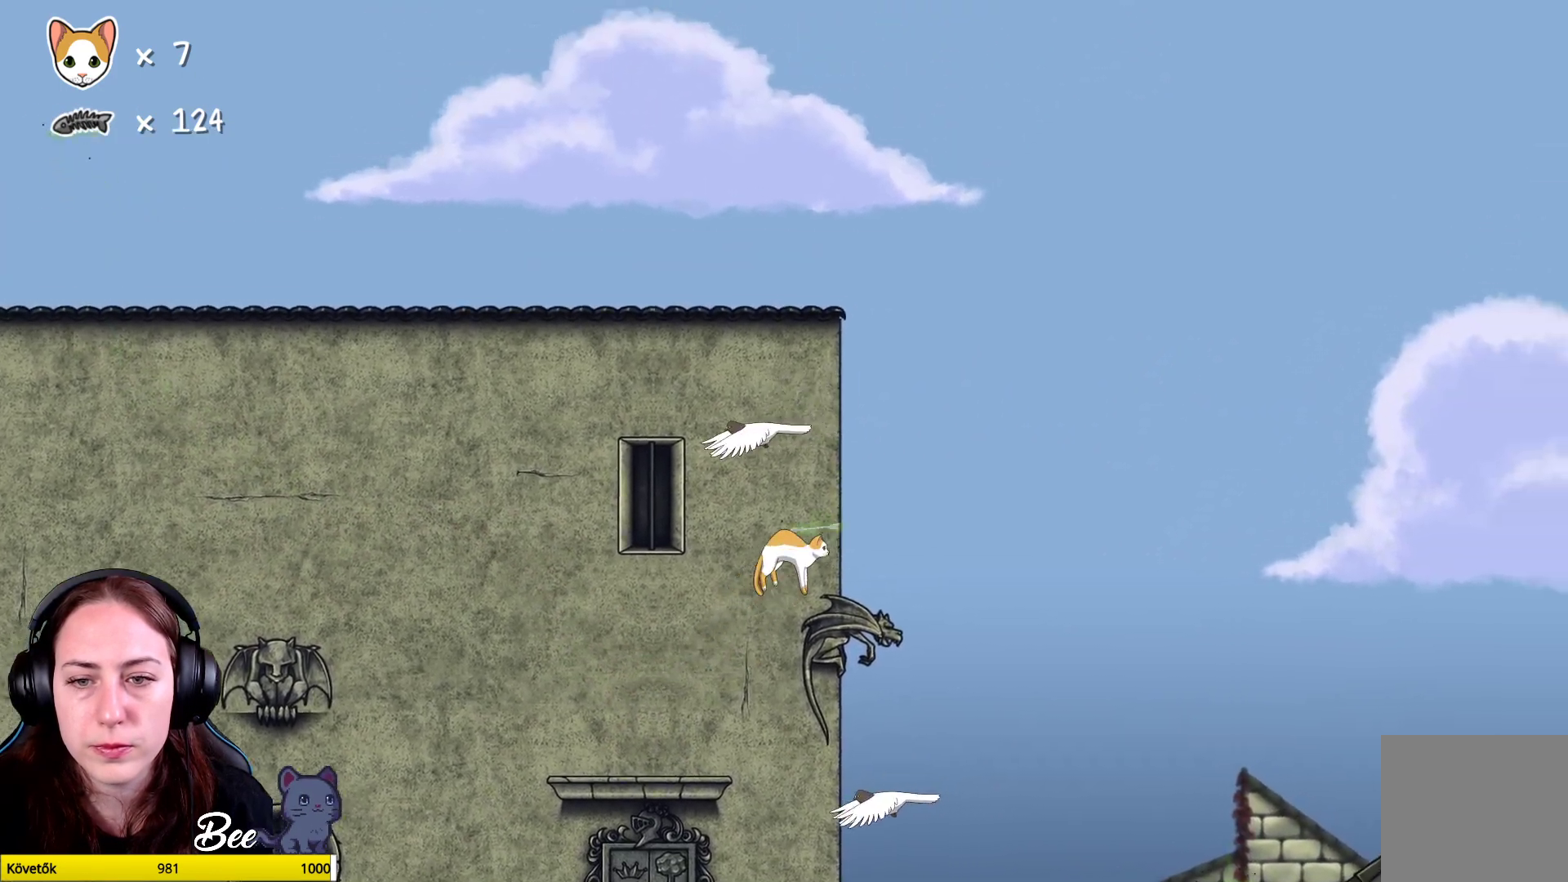
{"buttons": [], "left_stick": "center", "right_stick": "center", "events": [[350, "left_stick", "left"], [467, "left_stick", "center"]]}
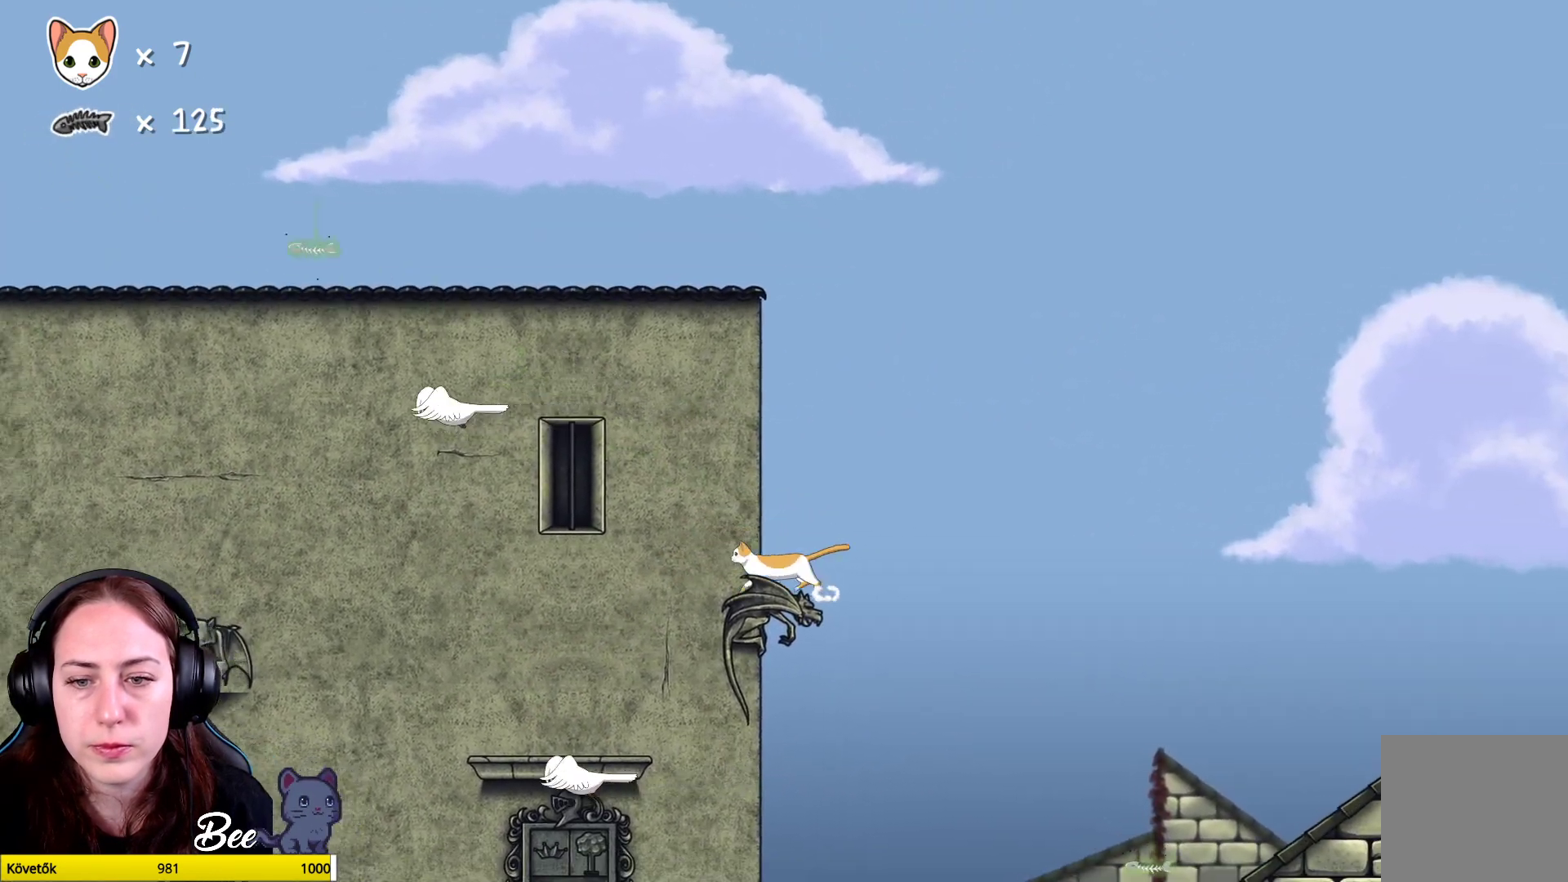
{"buttons": [], "left_stick": "center", "right_stick": "center", "events": []}
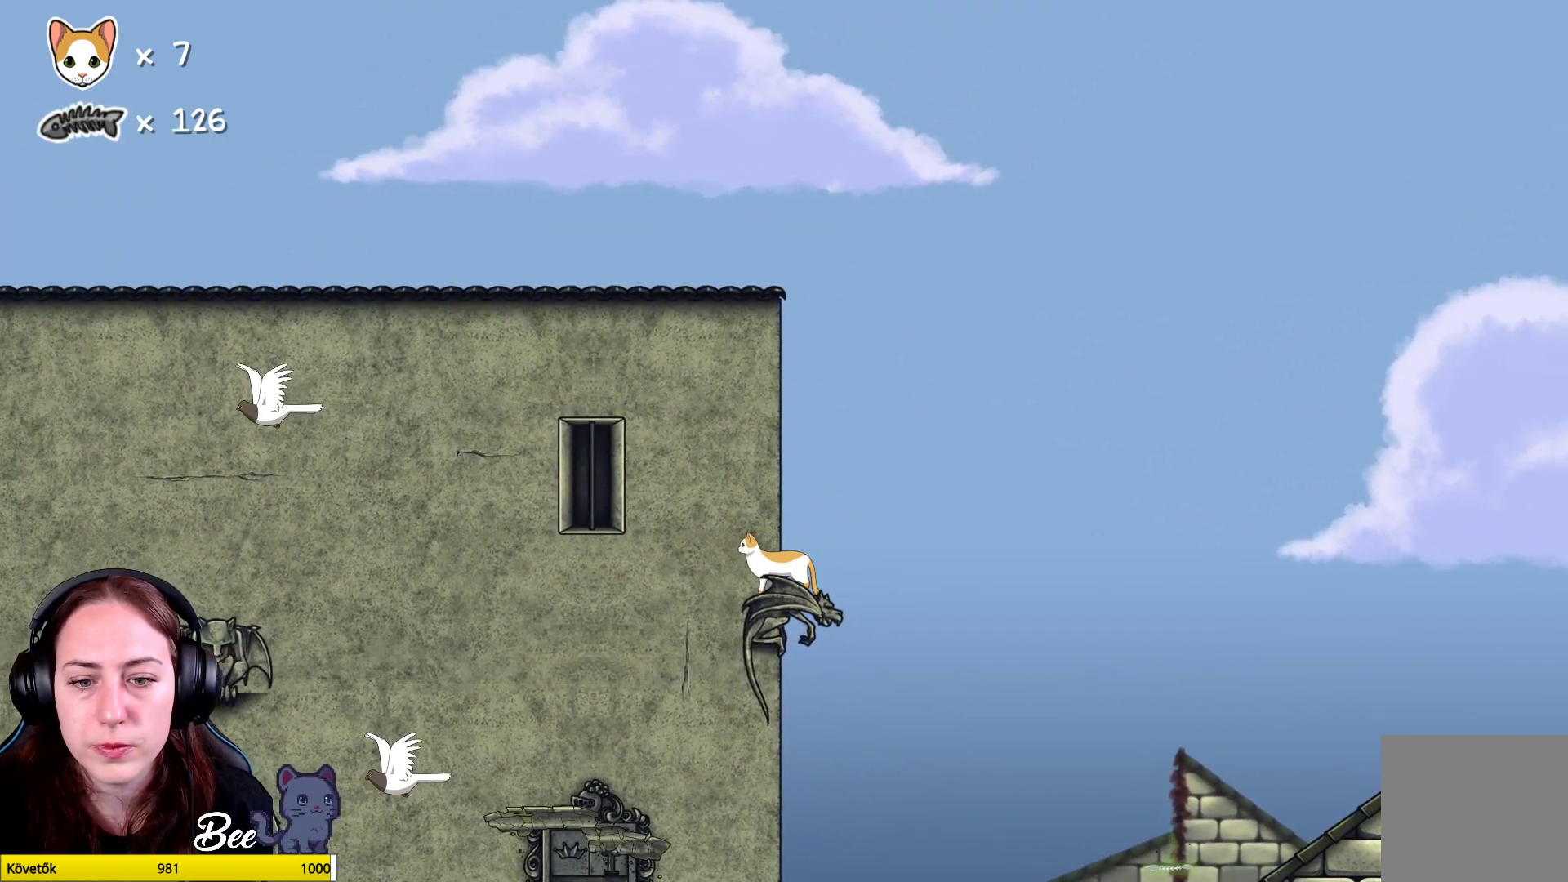
{"buttons": [], "left_stick": "center", "right_stick": "center", "events": []}
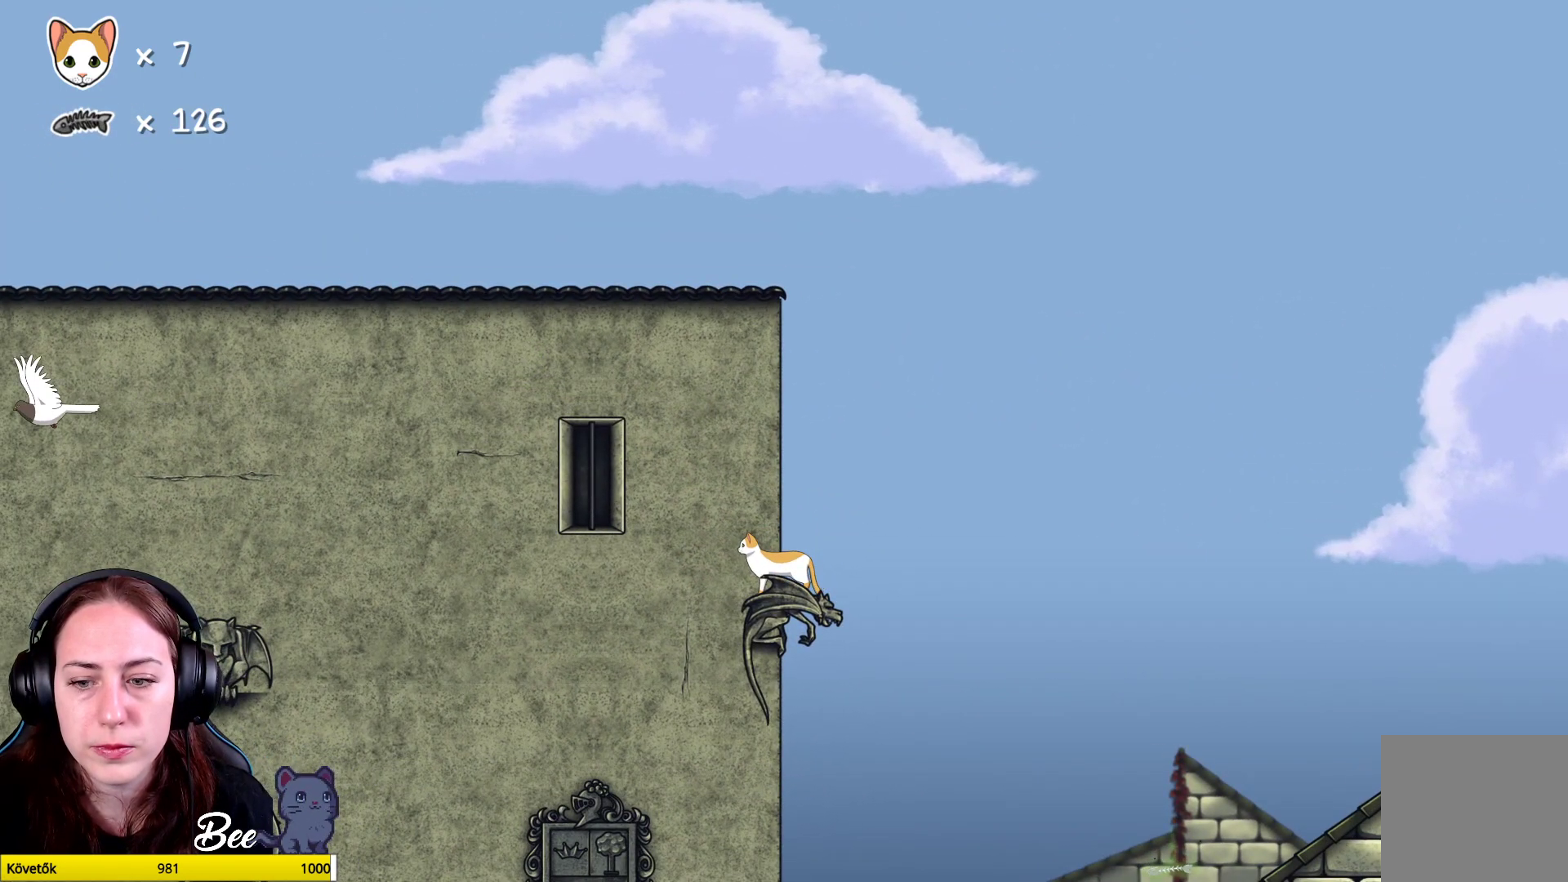
{"buttons": [], "left_stick": "center", "right_stick": "center", "events": []}
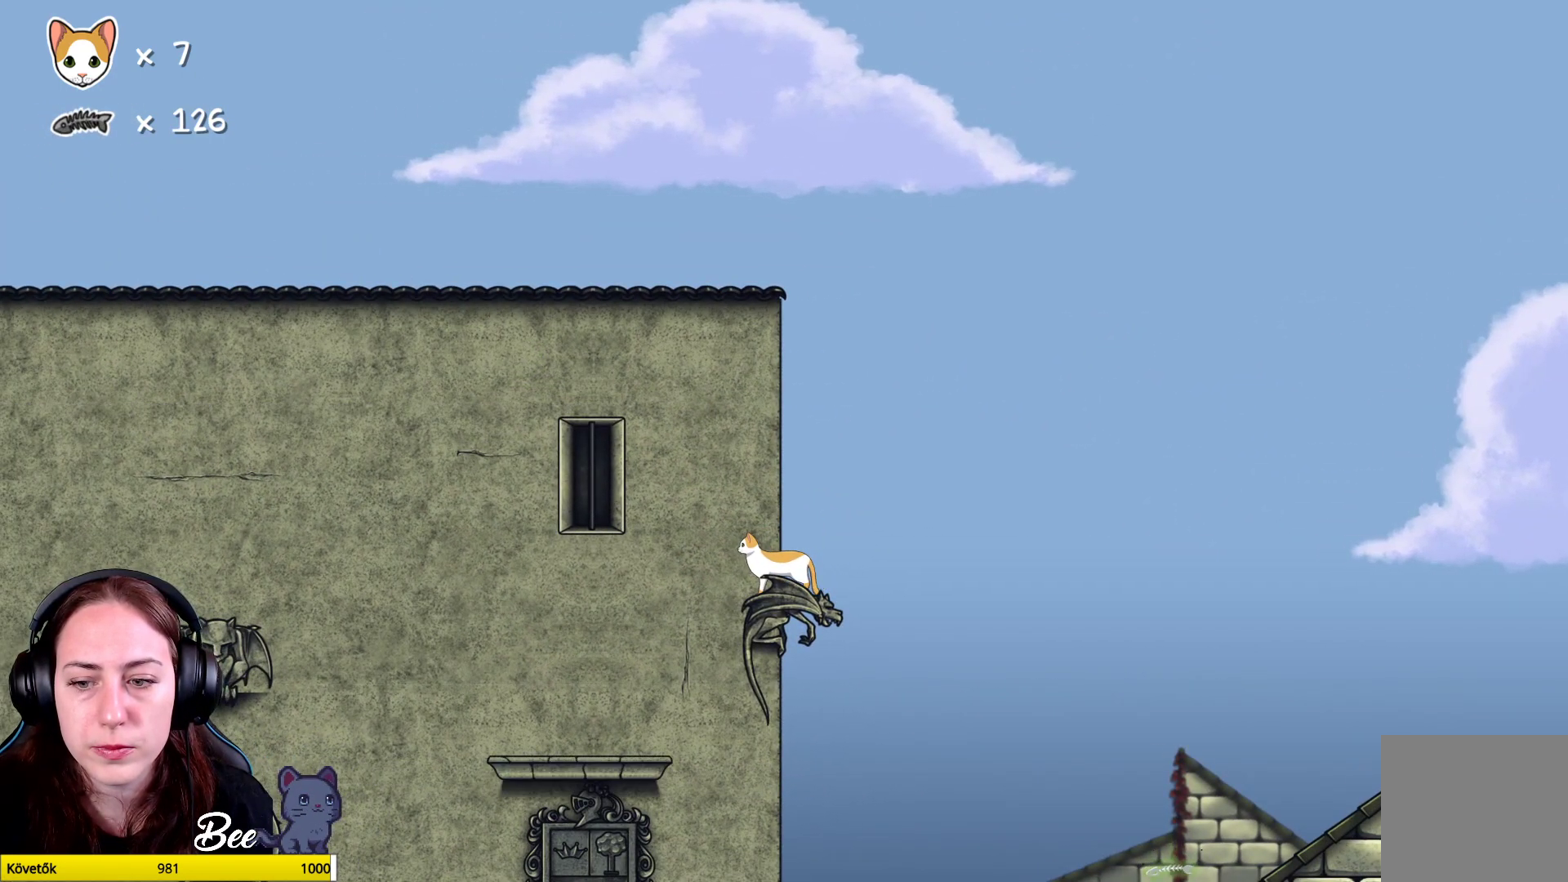
{"buttons": ["A"], "left_stick": "up-right", "right_stick": "center", "events": [[383, "left_stick", "up-right"], [467, "A", "down"]]}
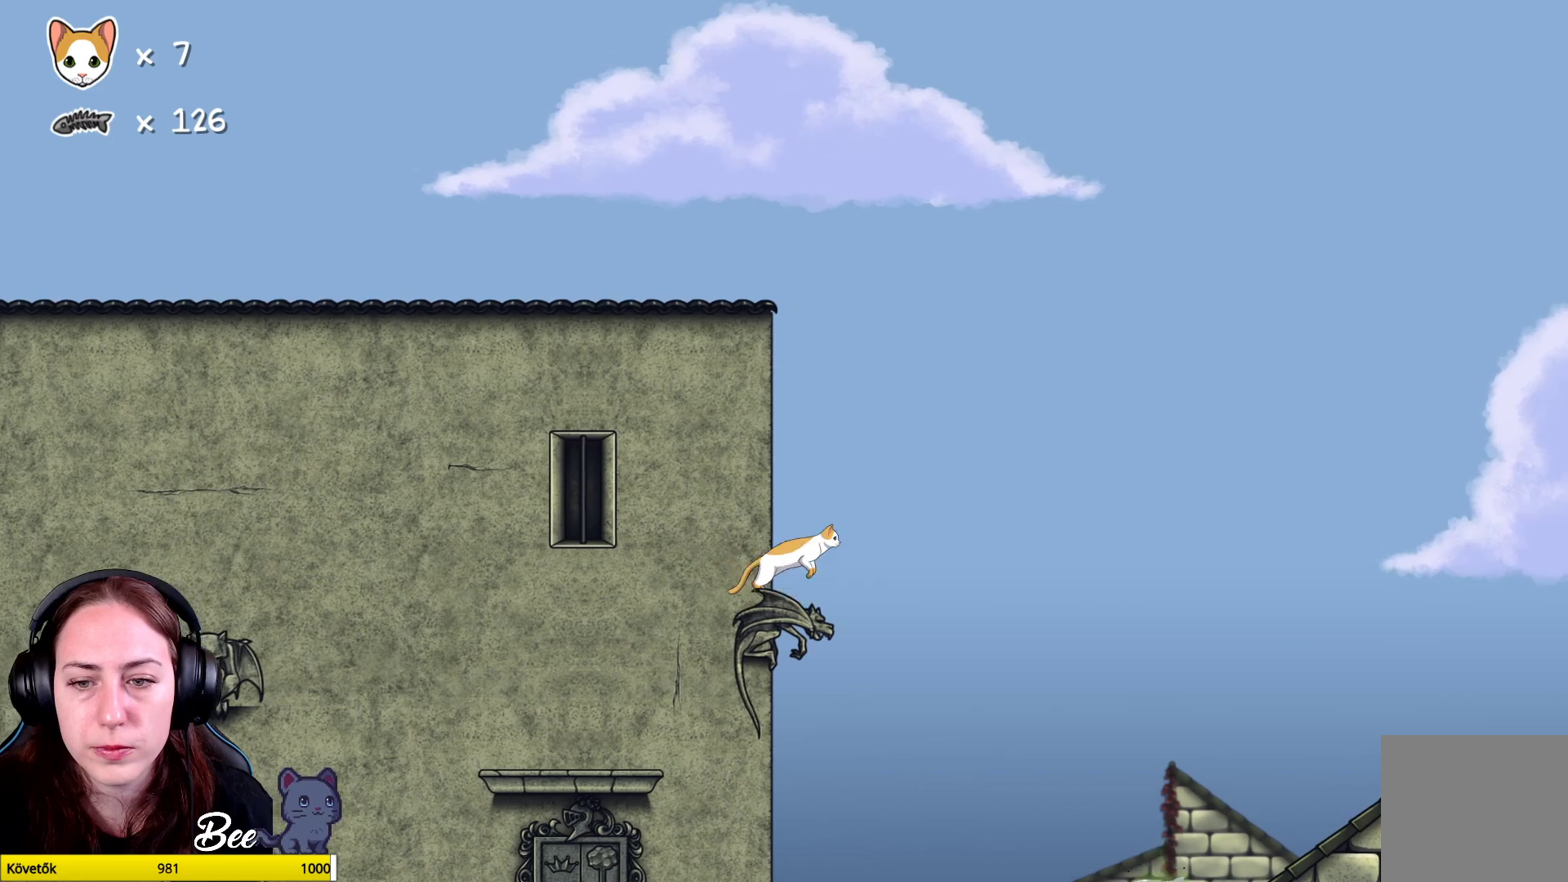
{"buttons": [], "left_stick": "center", "right_stick": "center", "events": [[133, "A", "up"], [250, "left_stick", "center"]]}
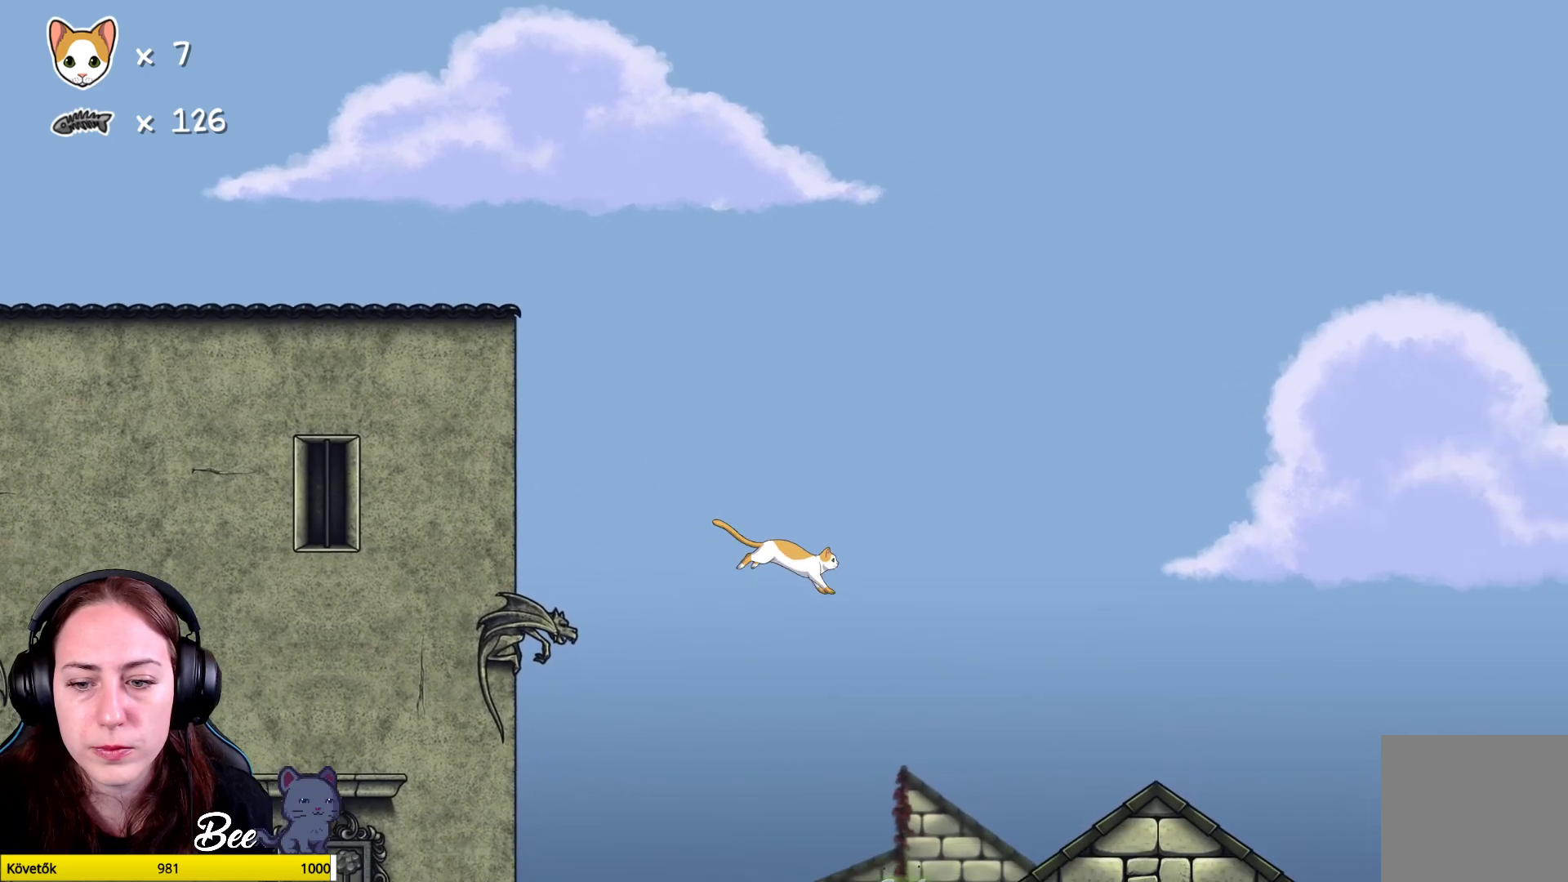
{"buttons": [], "left_stick": "center", "right_stick": "center", "events": [[300, "left_stick", "left"], [433, "left_stick", "center"]]}
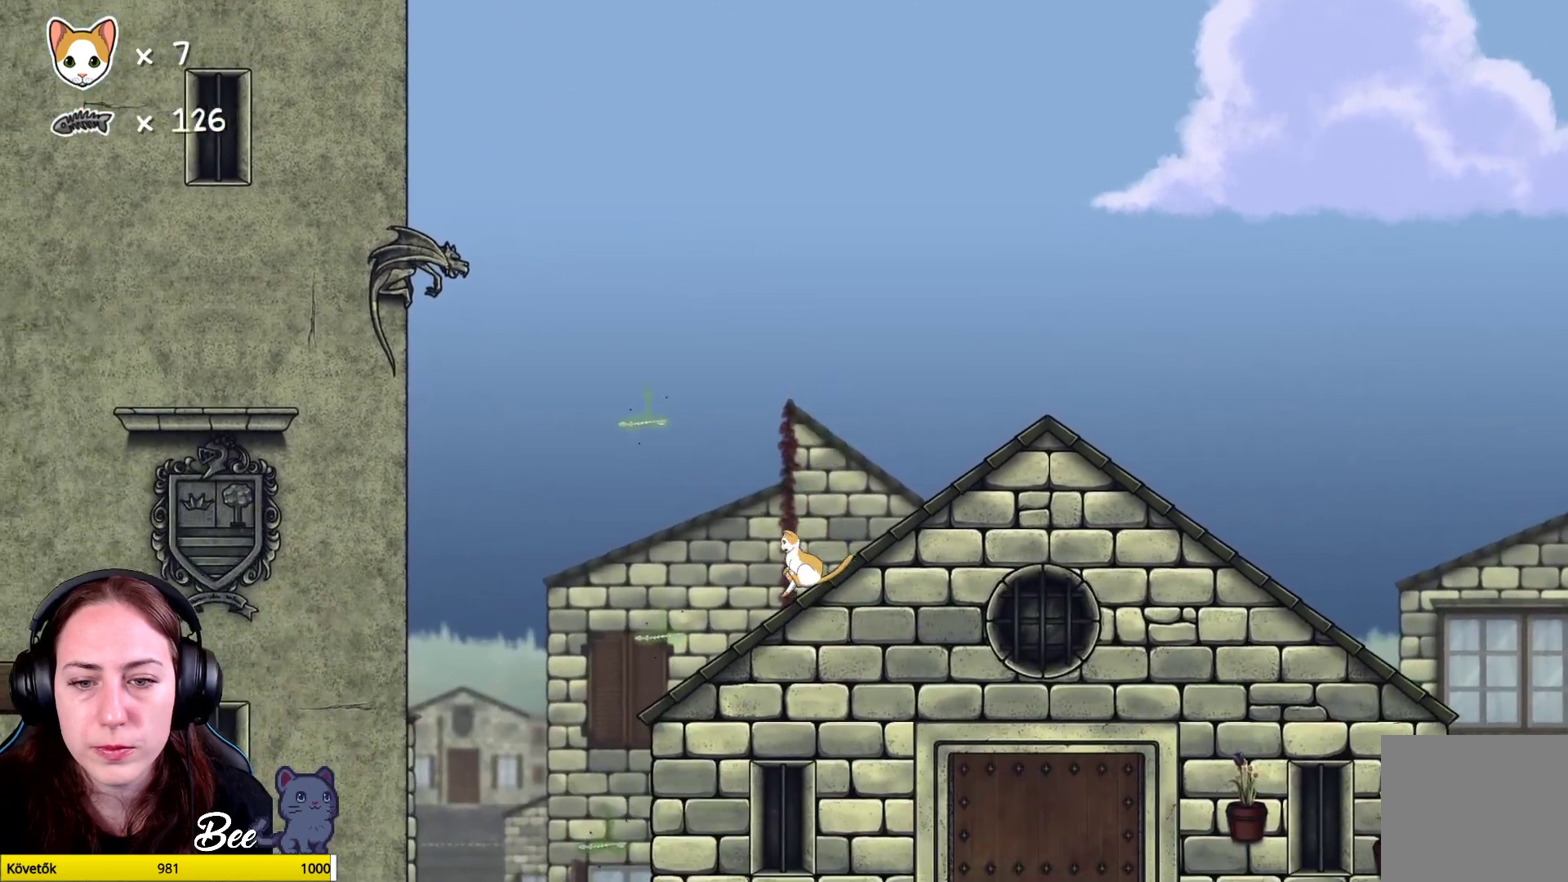
{"buttons": ["A"], "left_stick": "up-right", "right_stick": "center", "events": [[283, "A", "down"], [283, "left_stick", "up-right"], [433, "A", "up"], [500, "A", "down"]]}
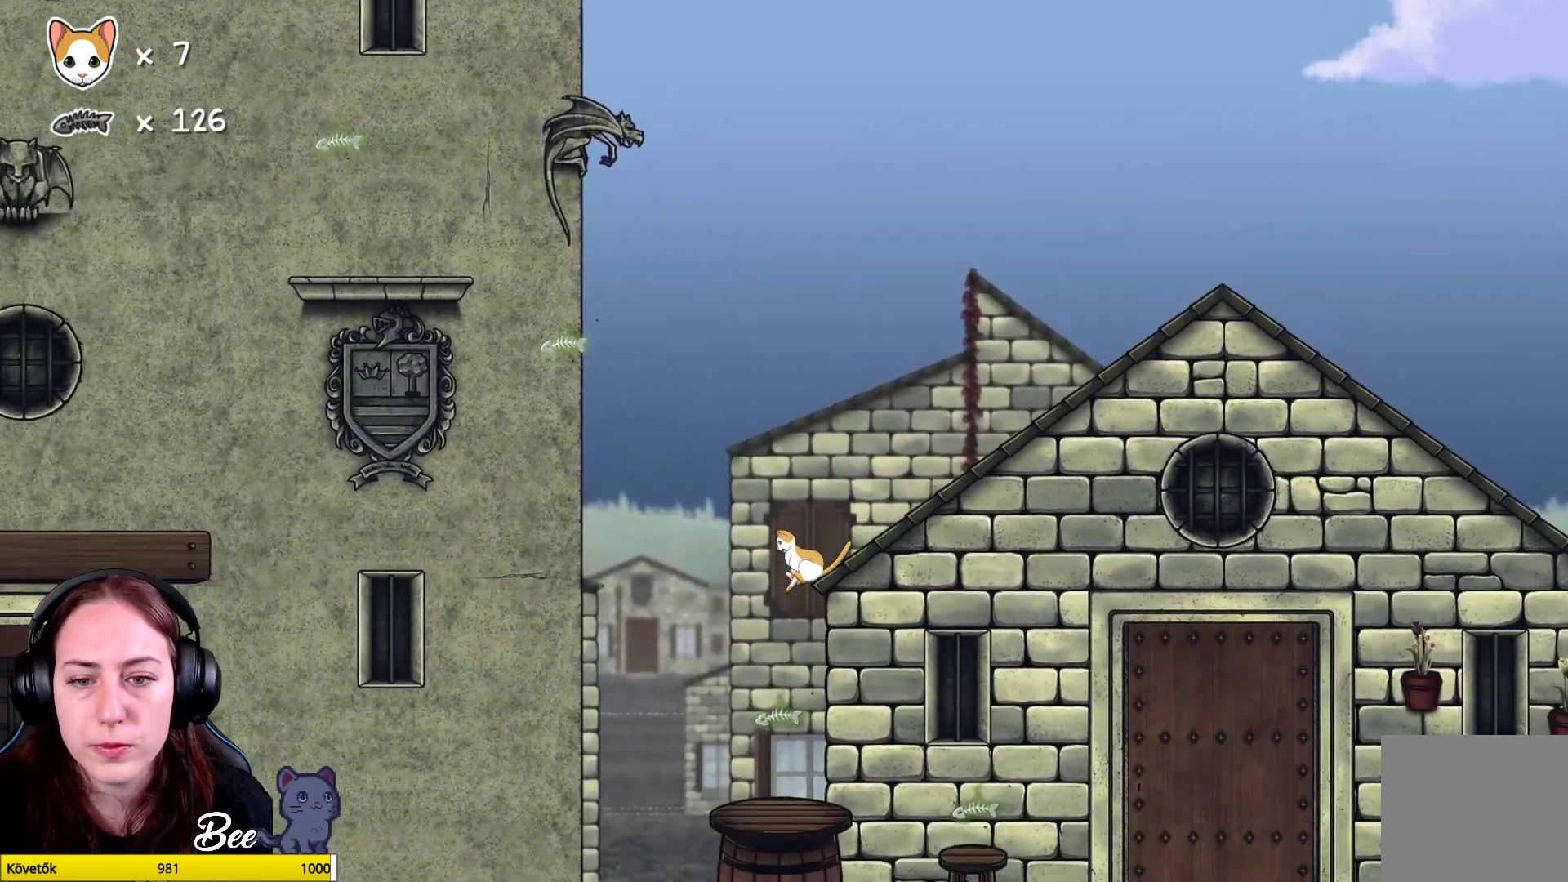
{"buttons": [], "left_stick": "center", "right_stick": "center", "events": [[167, "A", "up"], [233, "left_stick", "right"], [350, "left_stick", "center"]]}
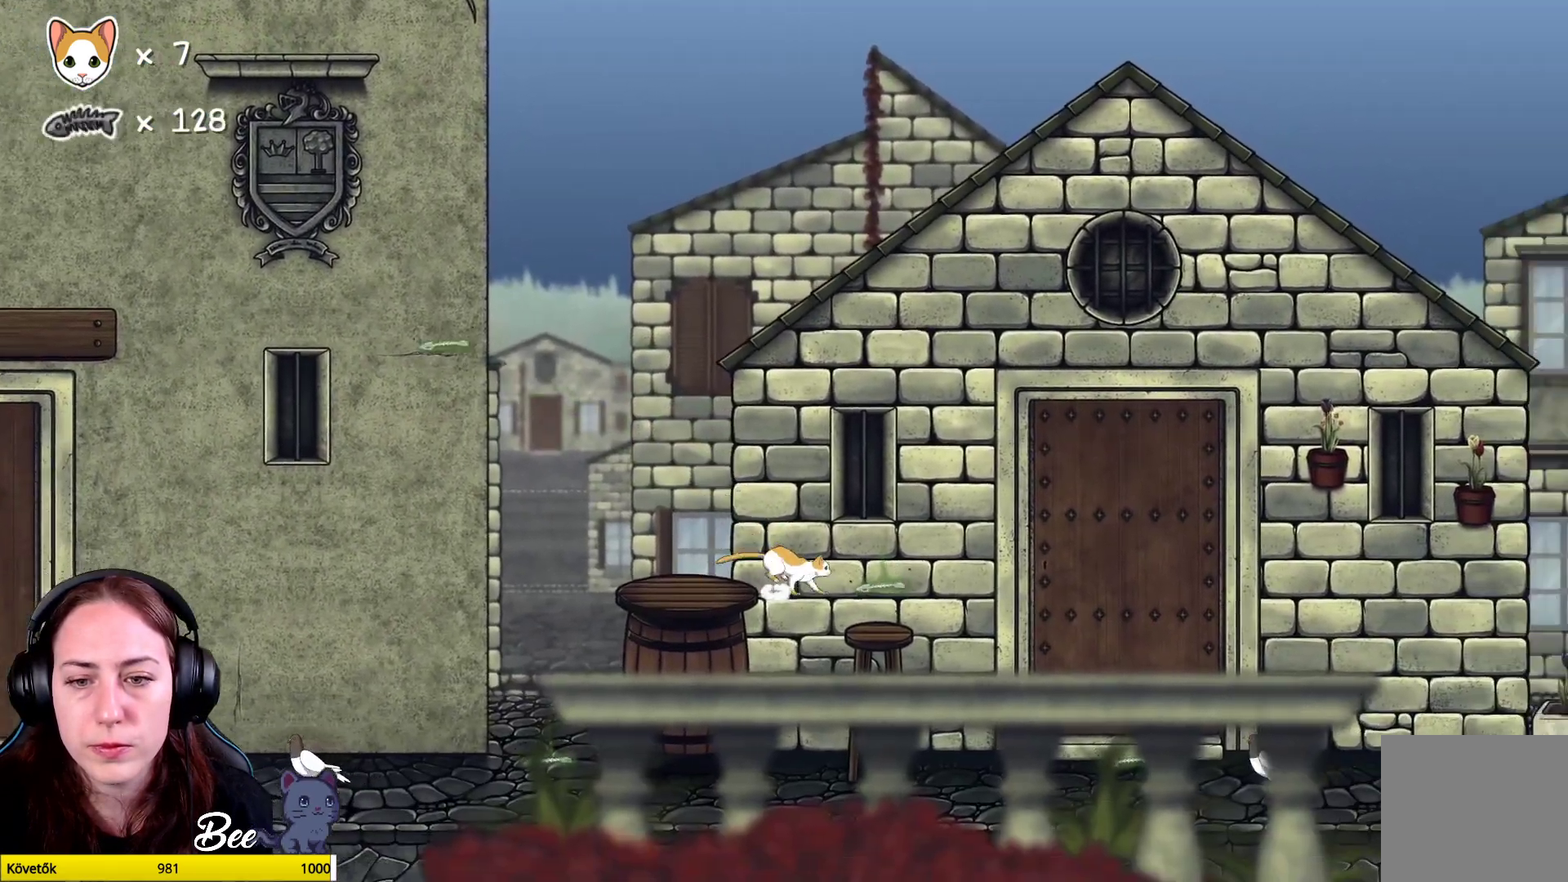
{"buttons": [], "left_stick": "center", "right_stick": "center", "events": [[233, "left_stick", "left"], [500, "left_stick", "center"]]}